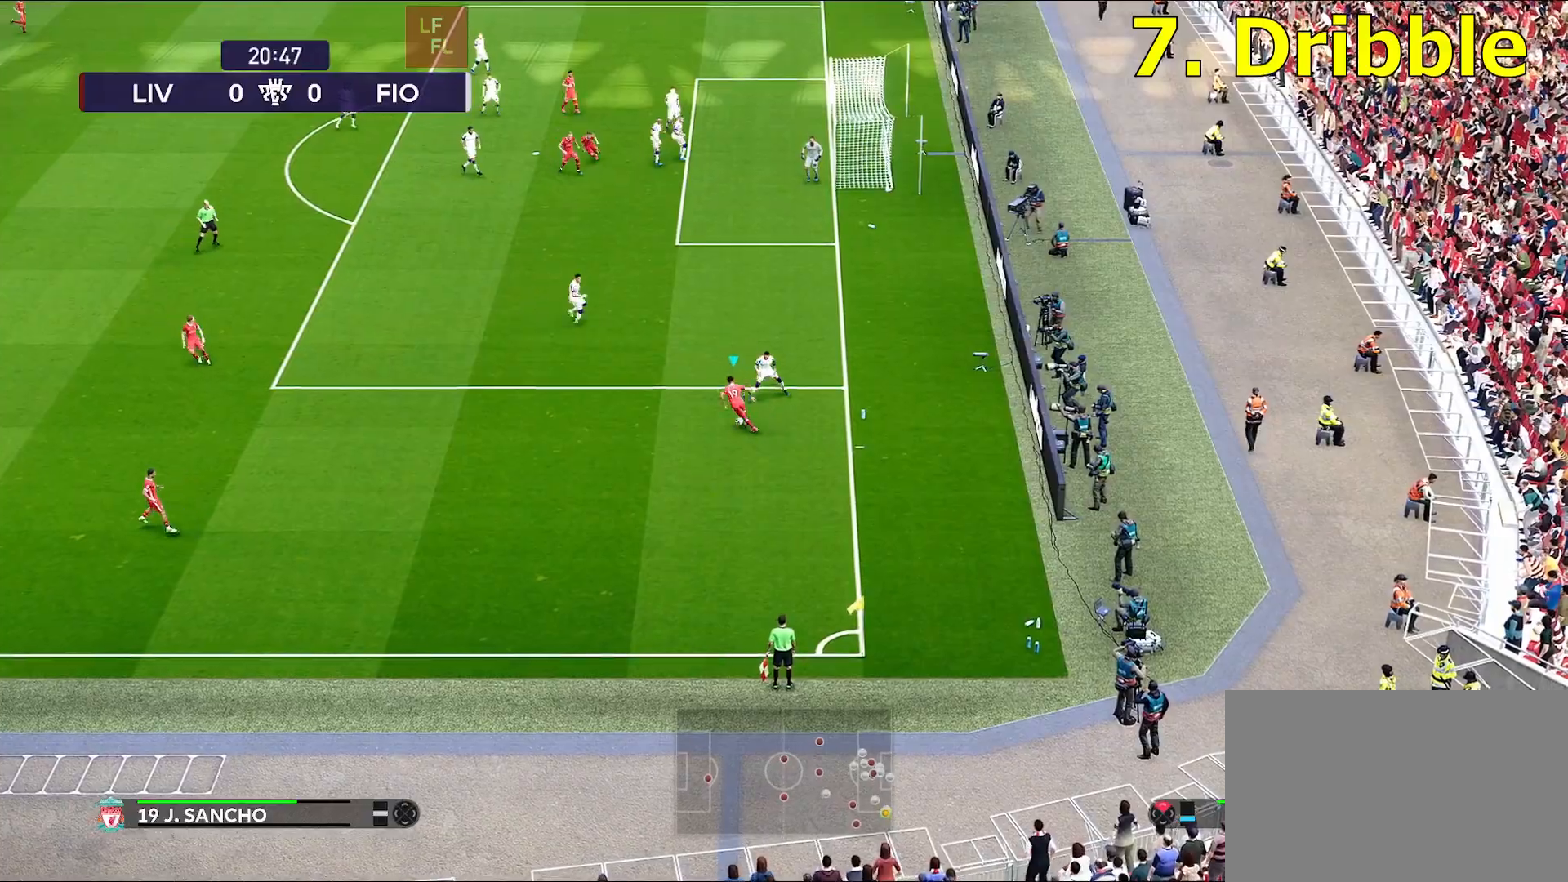
Gameplay with a controller (PlayStation layout); each line is a JSON object with the inputs held at the frame after it. "events" lists button and stick changes between this image and that frame as [ms after this image, input, new state], when the widget could be followed in between.
{"buttons": [], "left_stick": "up-left", "right_stick": "center", "events": [[383, "R1", "up"]]}
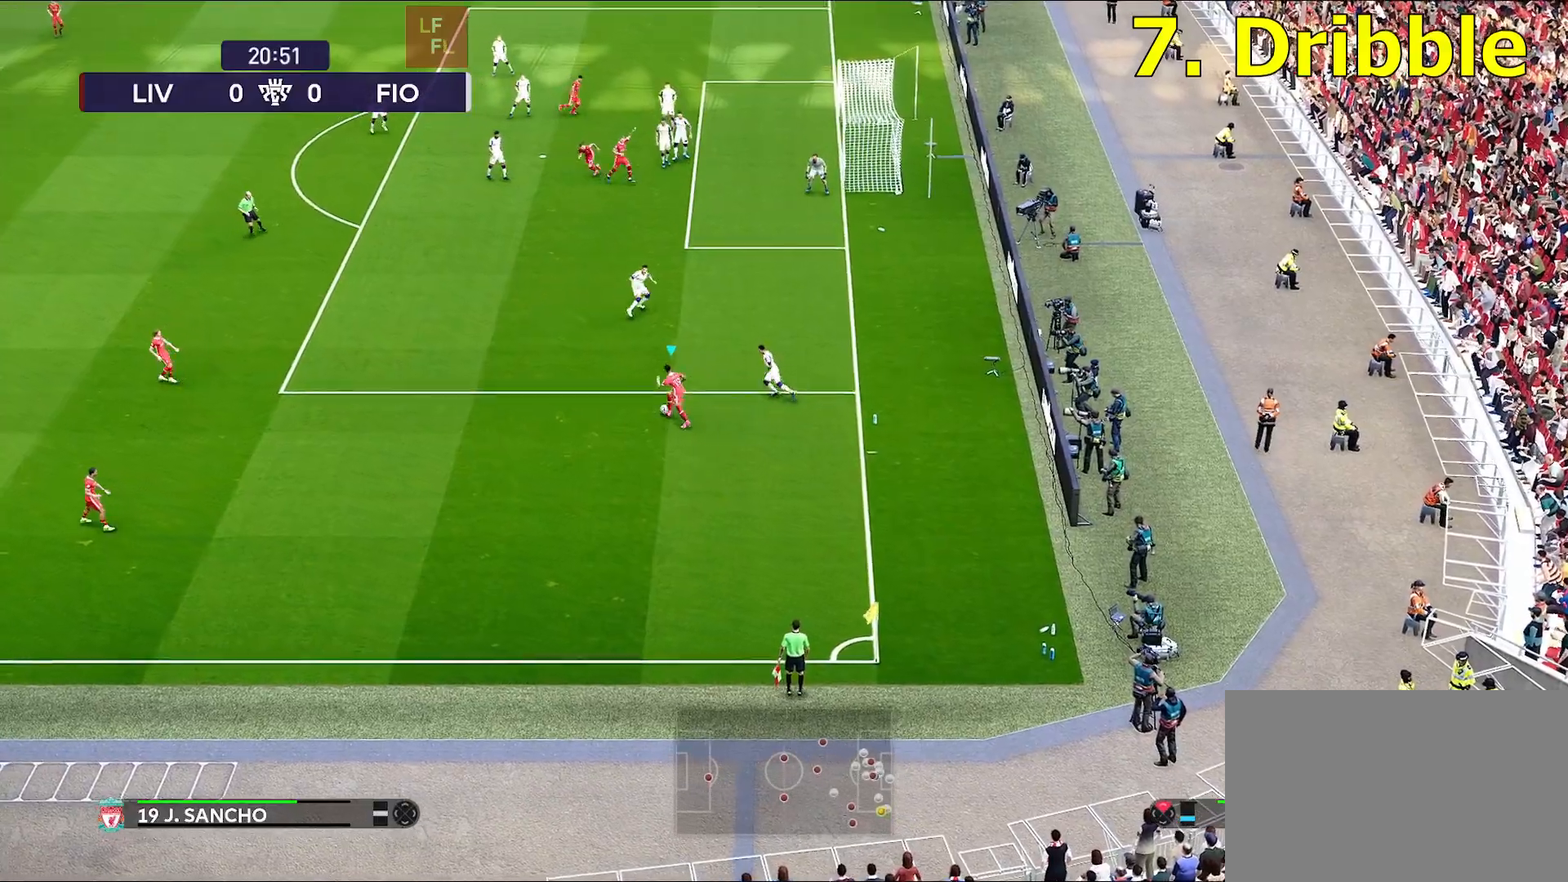
{"buttons": [], "left_stick": "up", "right_stick": "center", "events": [[183, "left_stick", "up"]]}
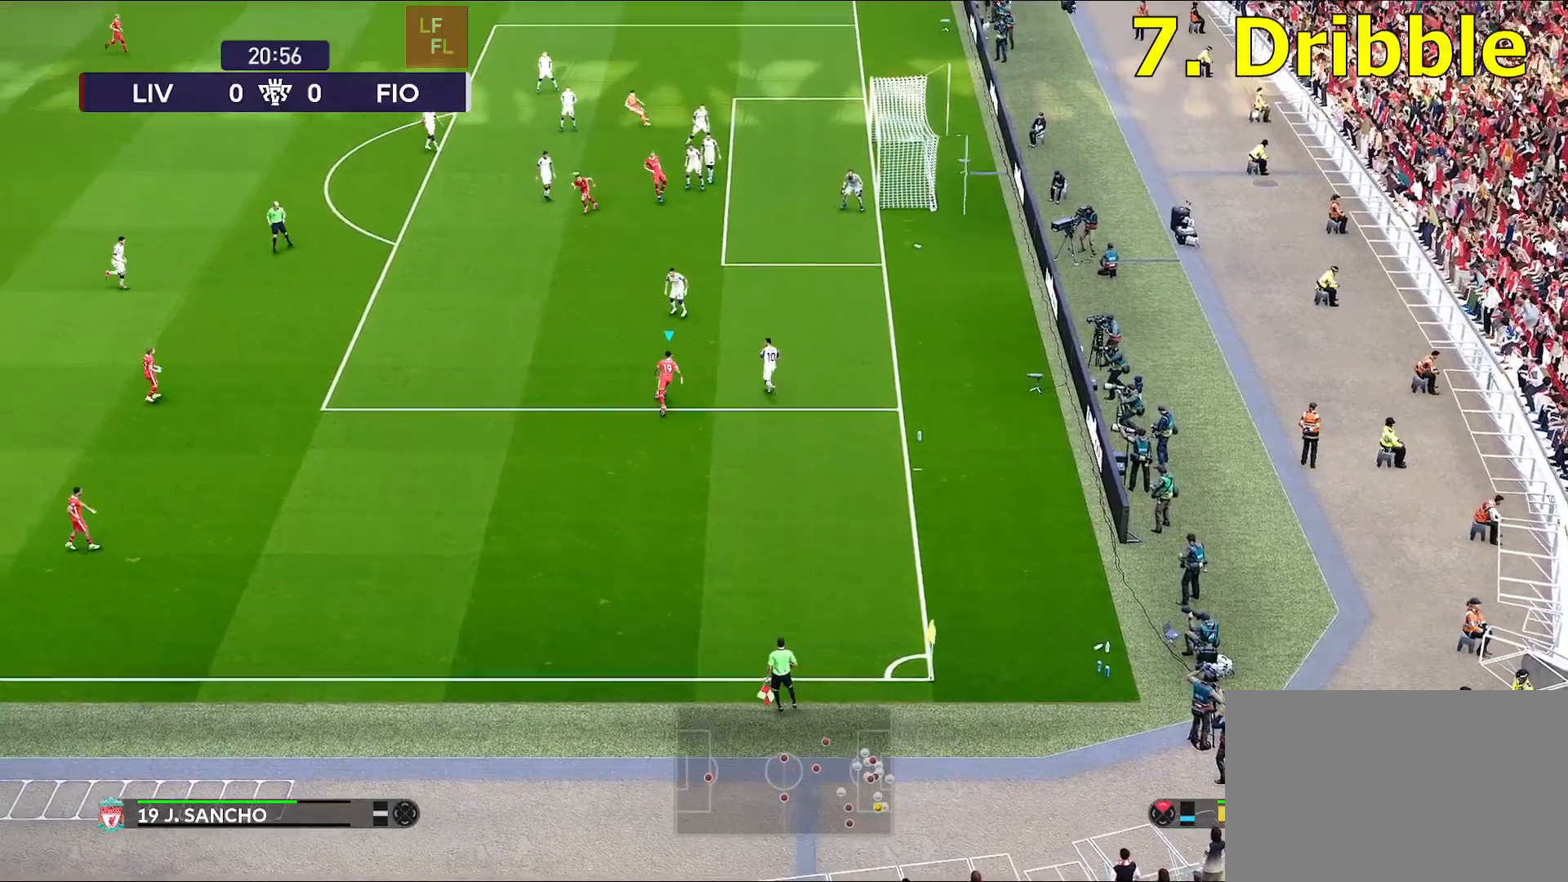
{"buttons": ["R1"], "left_stick": "up-left", "right_stick": "center", "events": [[200, "R1", "down"], [217, "left_stick", "center"], [400, "left_stick", "up-left"], [433, "R1", "up"], [500, "R1", "down"]]}
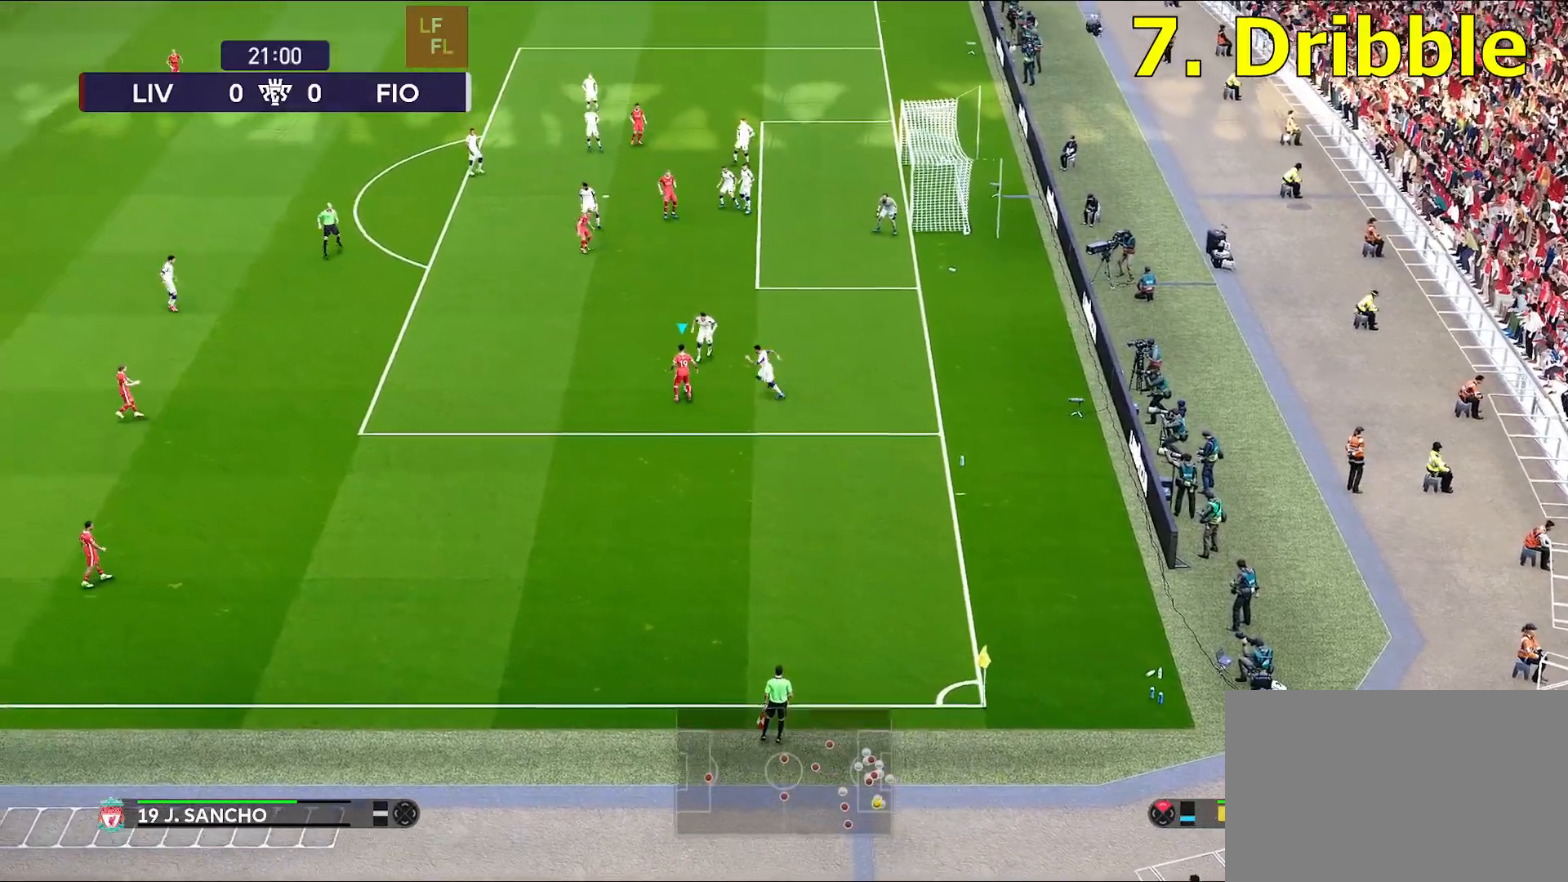
{"buttons": ["R1"], "left_stick": "up-left", "right_stick": "center", "events": []}
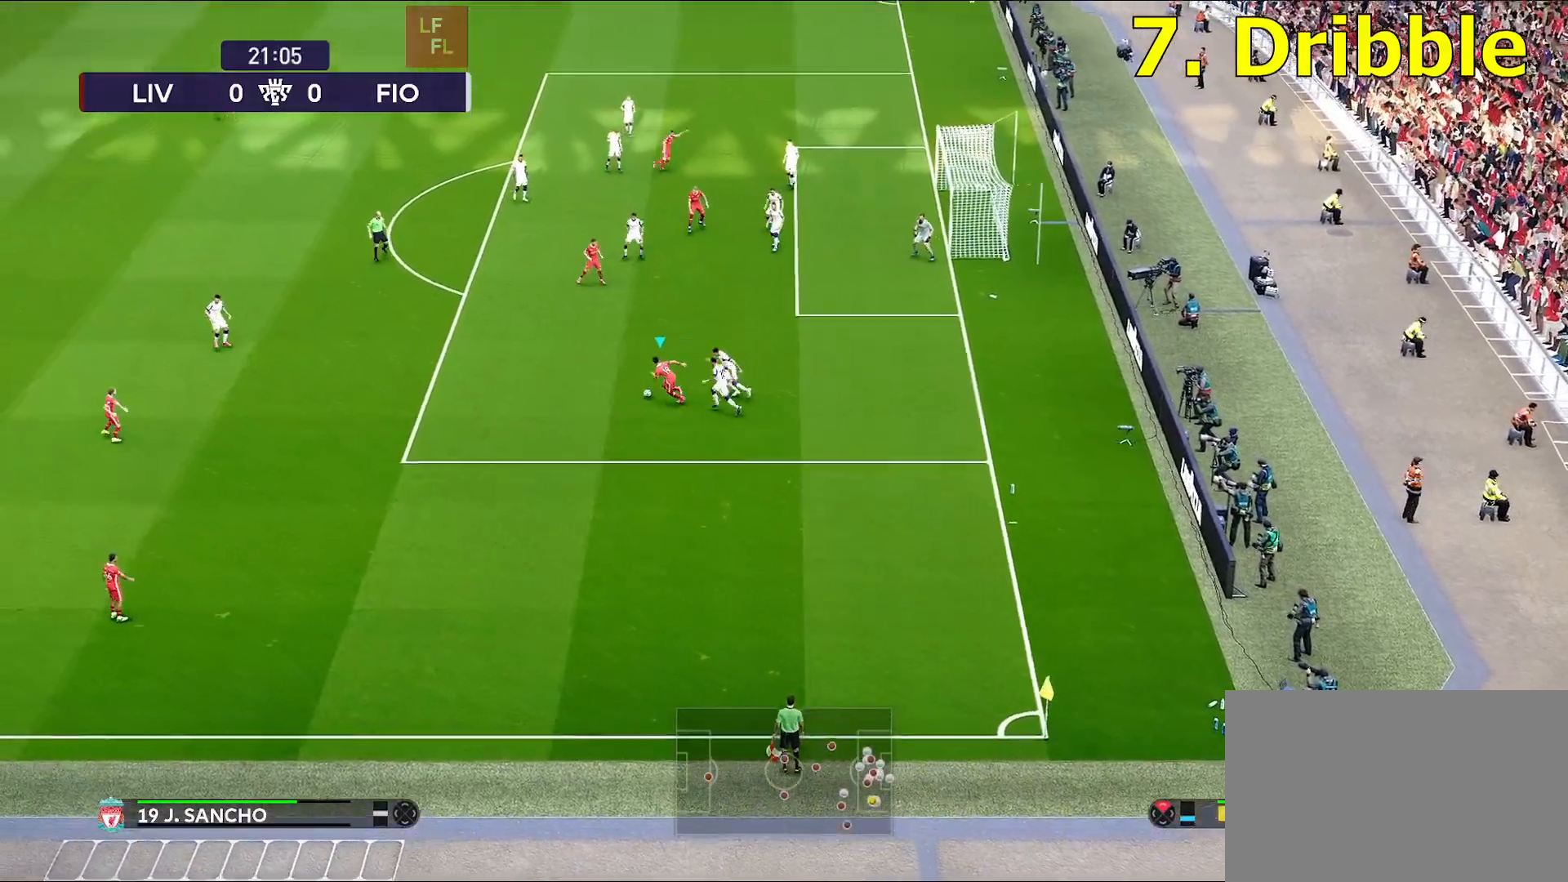
{"buttons": ["R1"], "left_stick": "up", "right_stick": "center", "events": [[50, "left_stick", "up"]]}
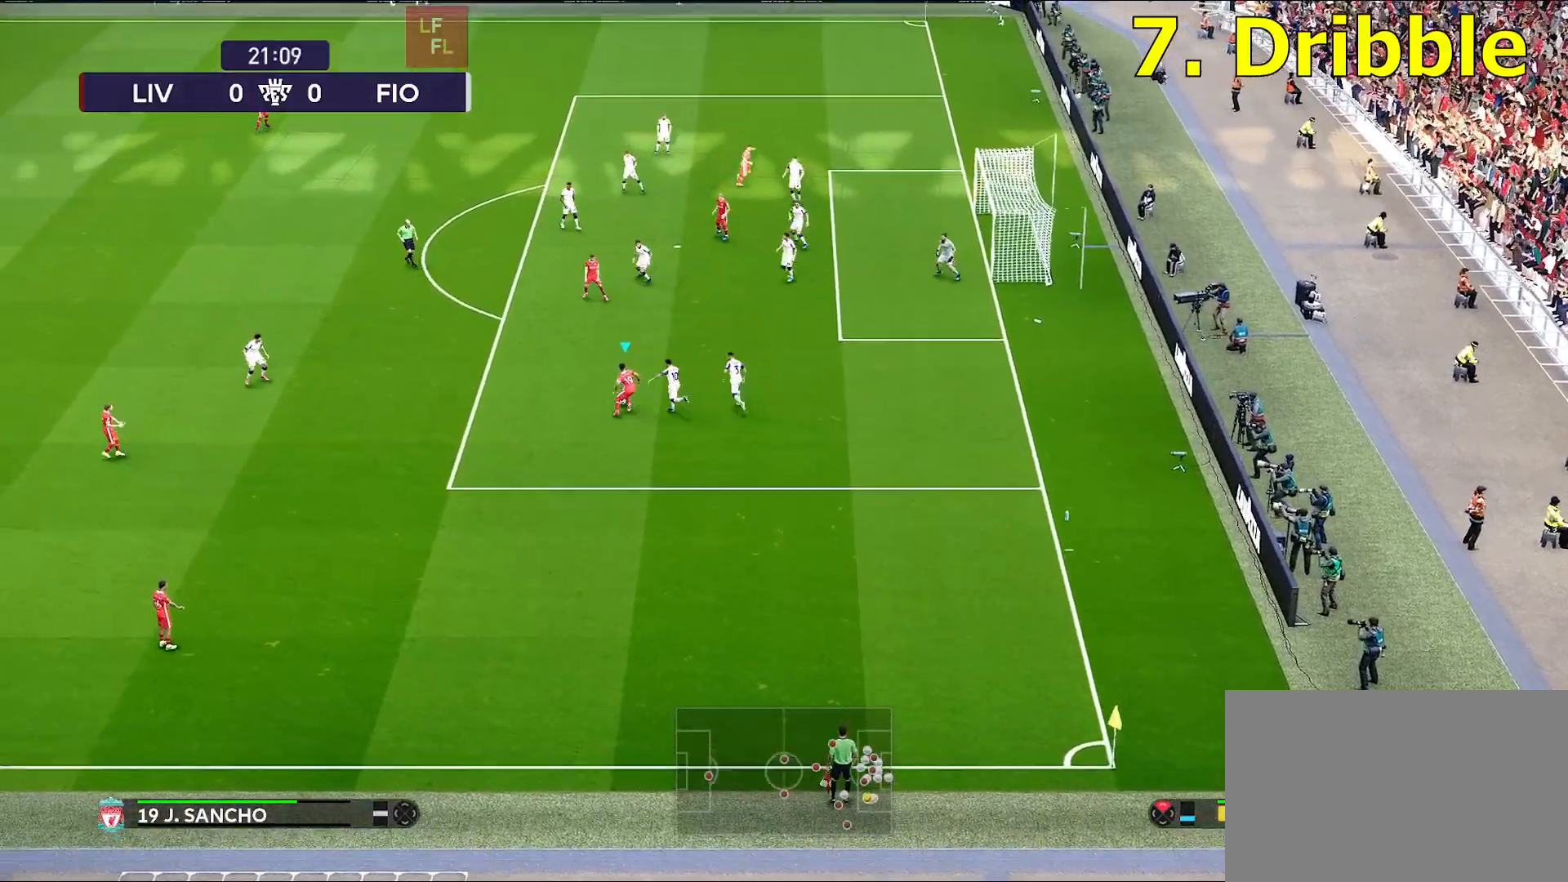
{"buttons": [], "left_stick": "up", "right_stick": "center", "events": [[150, "R1", "up"]]}
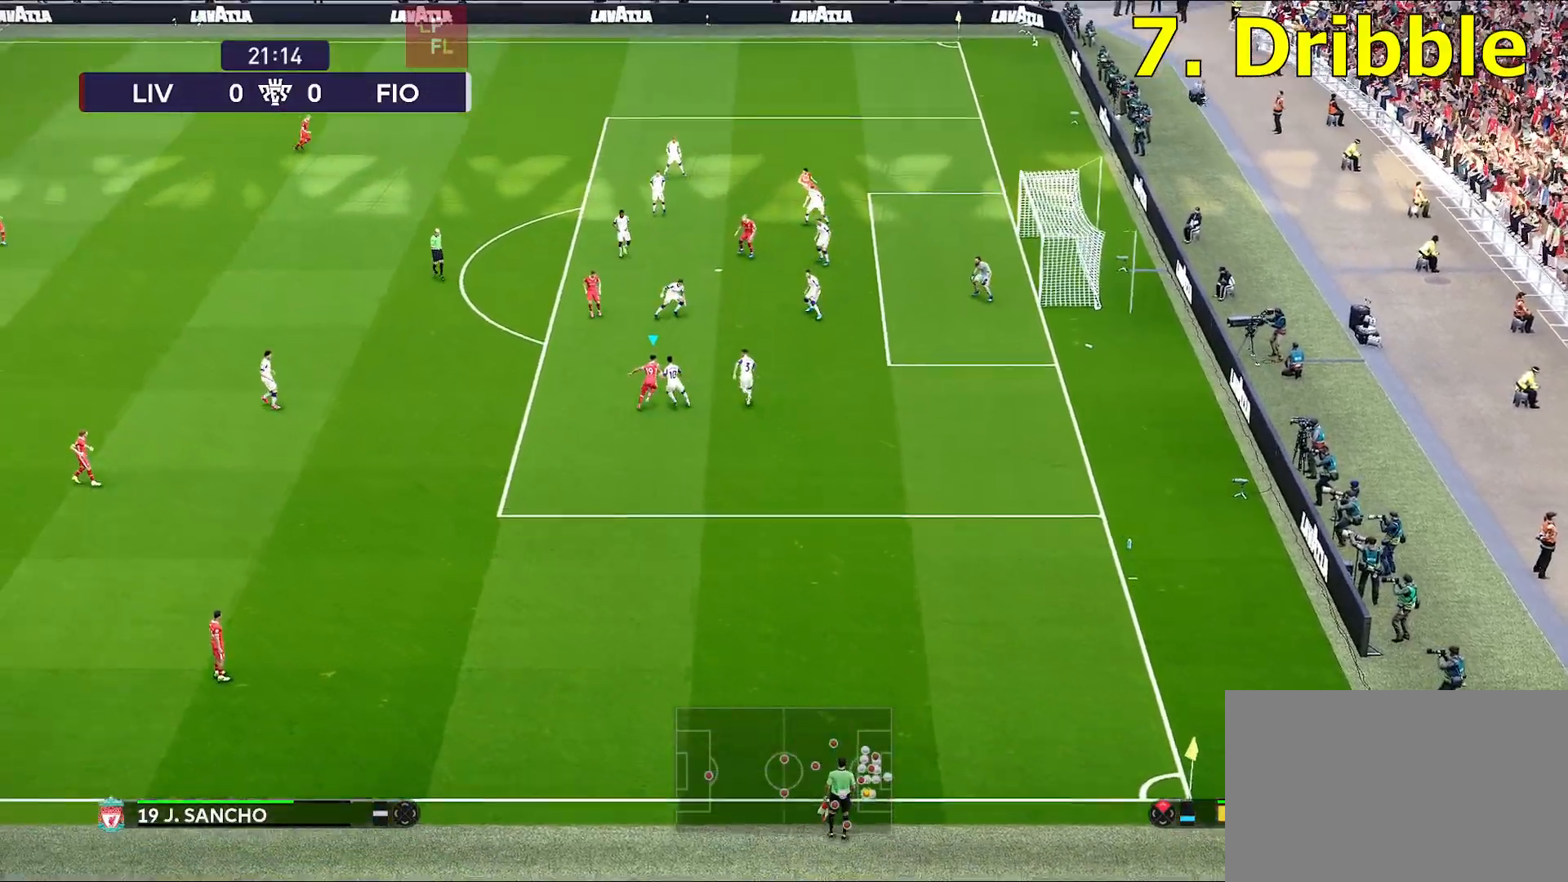
{"buttons": ["R2"], "left_stick": "up", "right_stick": "center", "events": [[33, "R2", "down"], [233, "SQUARE", "down"], [383, "SQUARE", "up"]]}
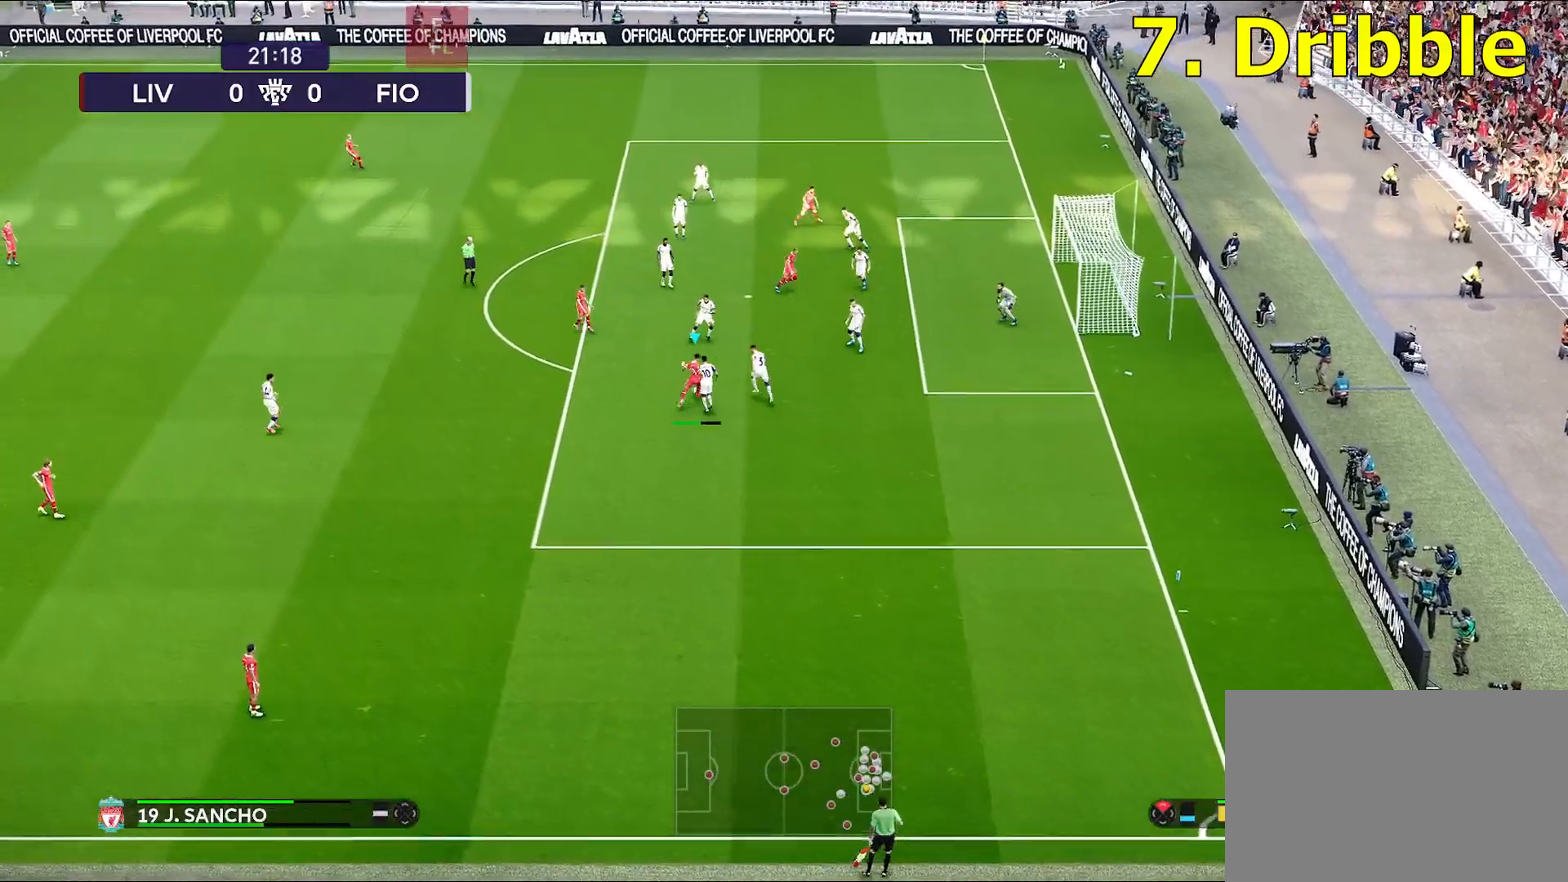
{"buttons": ["R2"], "left_stick": "up-right", "right_stick": "center", "events": [[450, "left_stick", "up-right"]]}
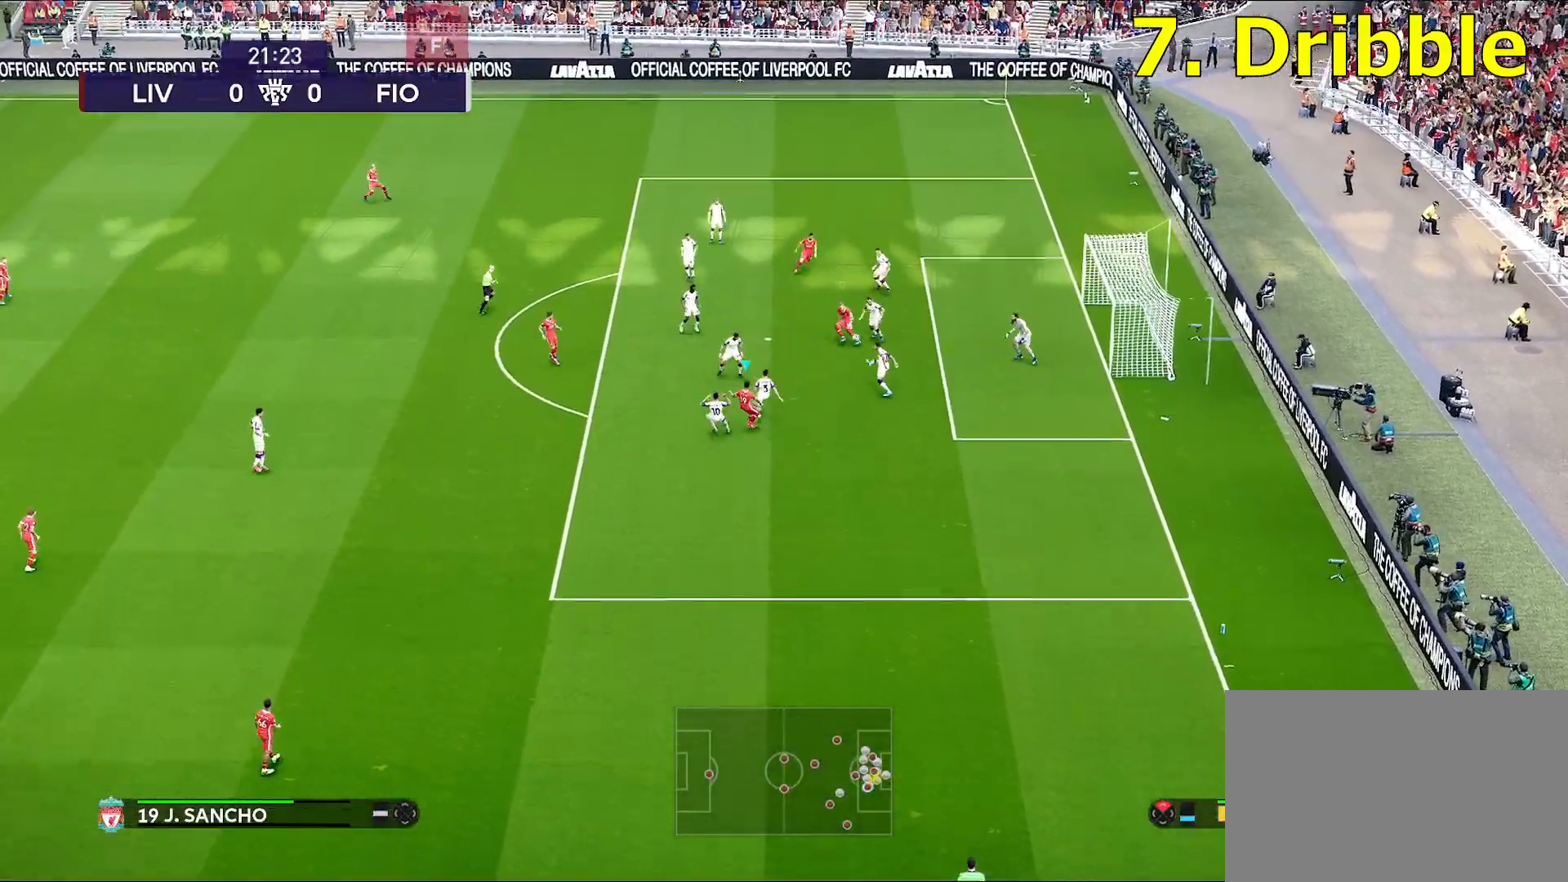
{"buttons": [], "left_stick": "up-right", "right_stick": "center", "events": [[150, "R2", "up"]]}
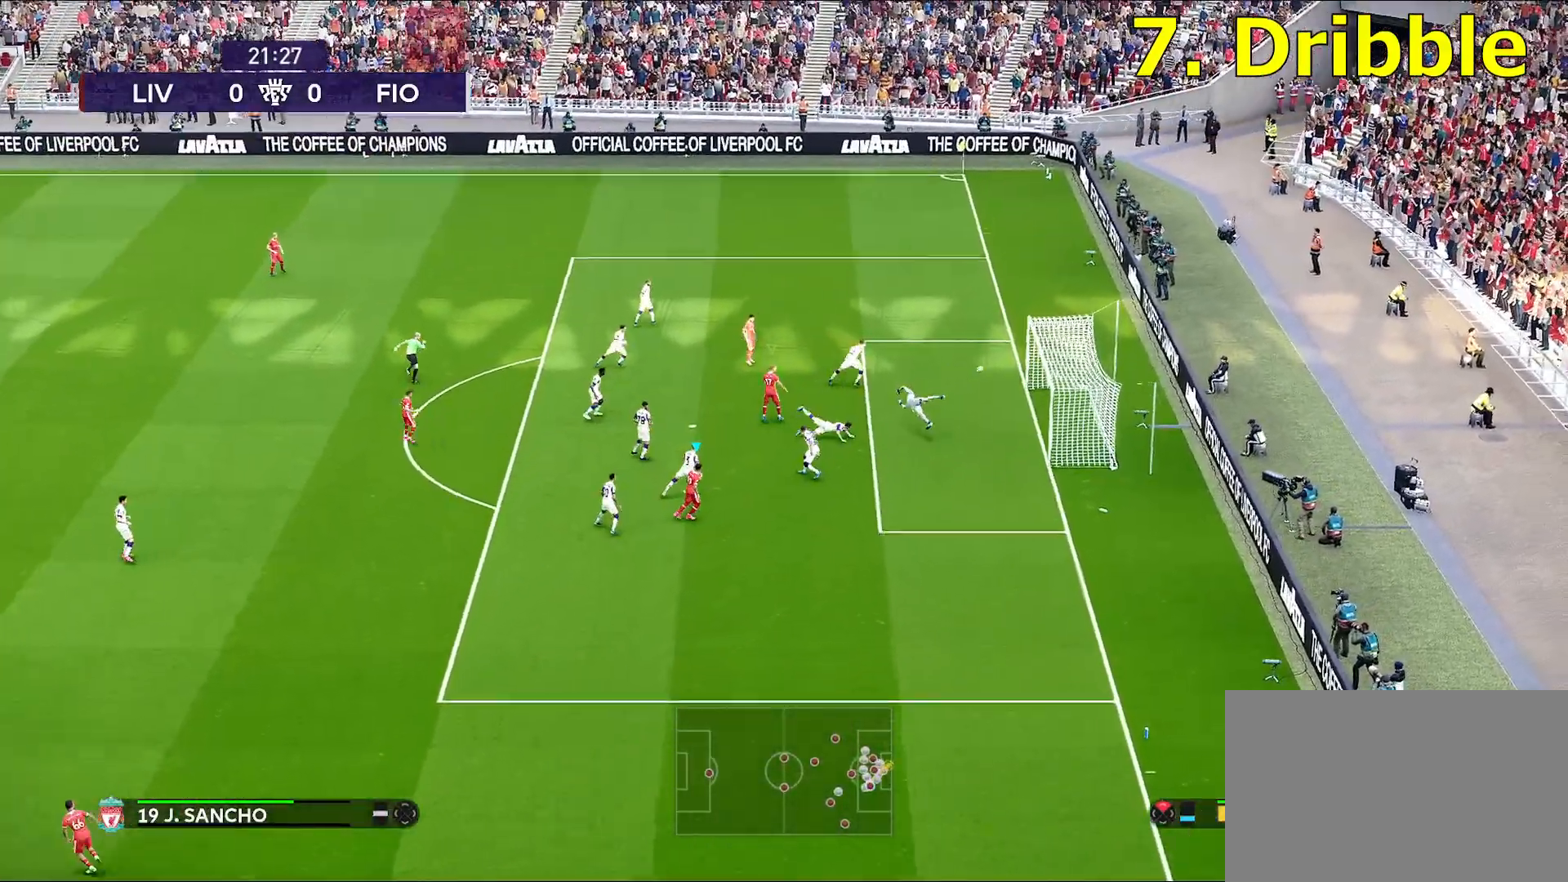
{"buttons": [], "left_stick": "up-right", "right_stick": "center", "events": []}
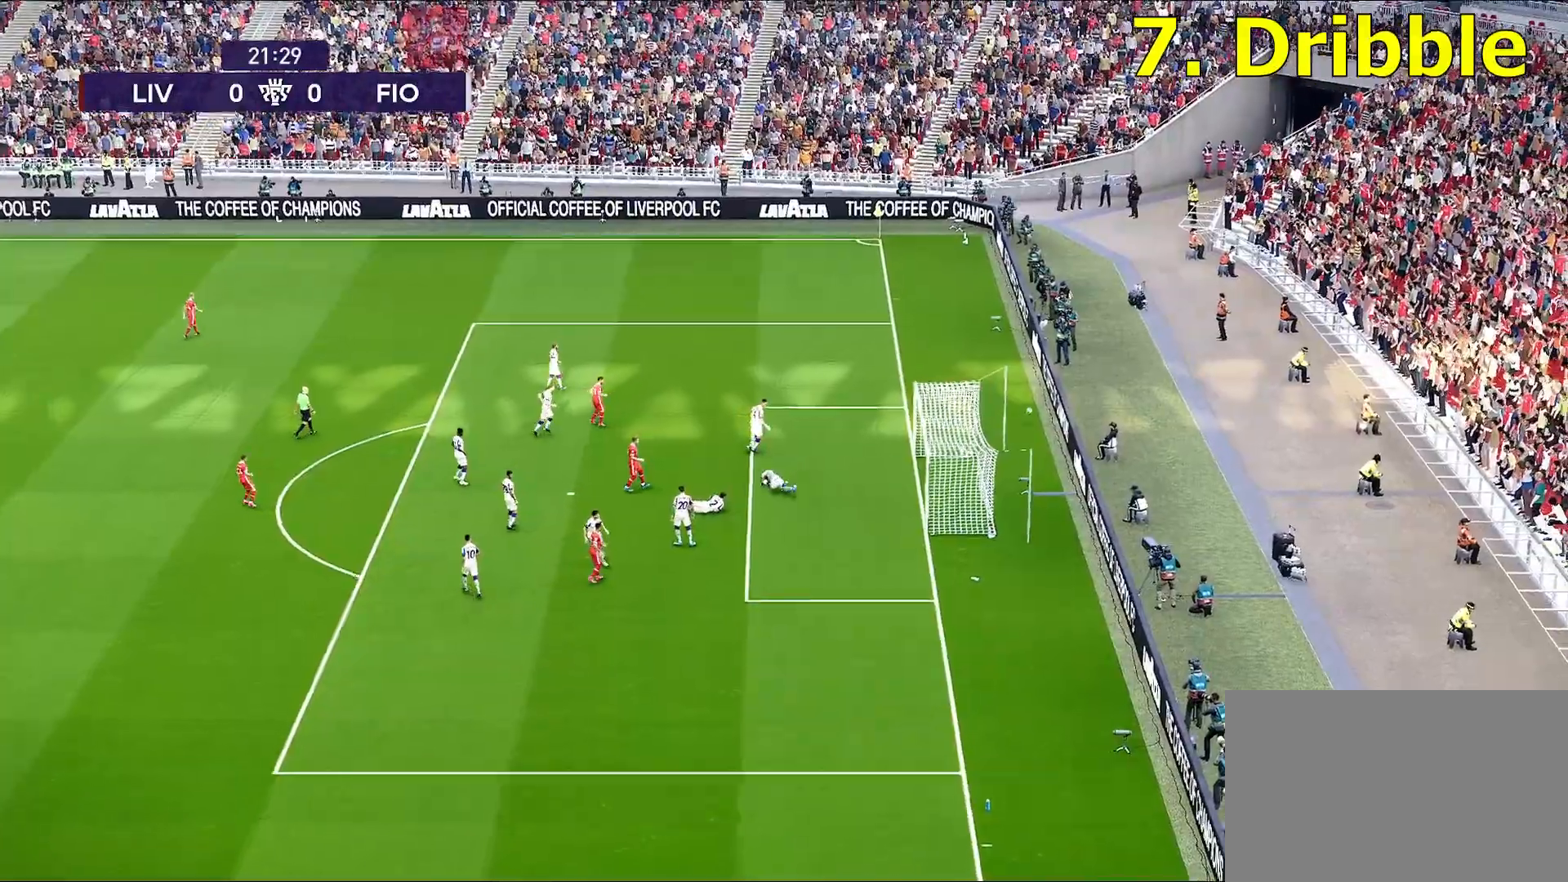
{"buttons": [], "left_stick": "center", "right_stick": "center", "events": [[233, "left_stick", "center"]]}
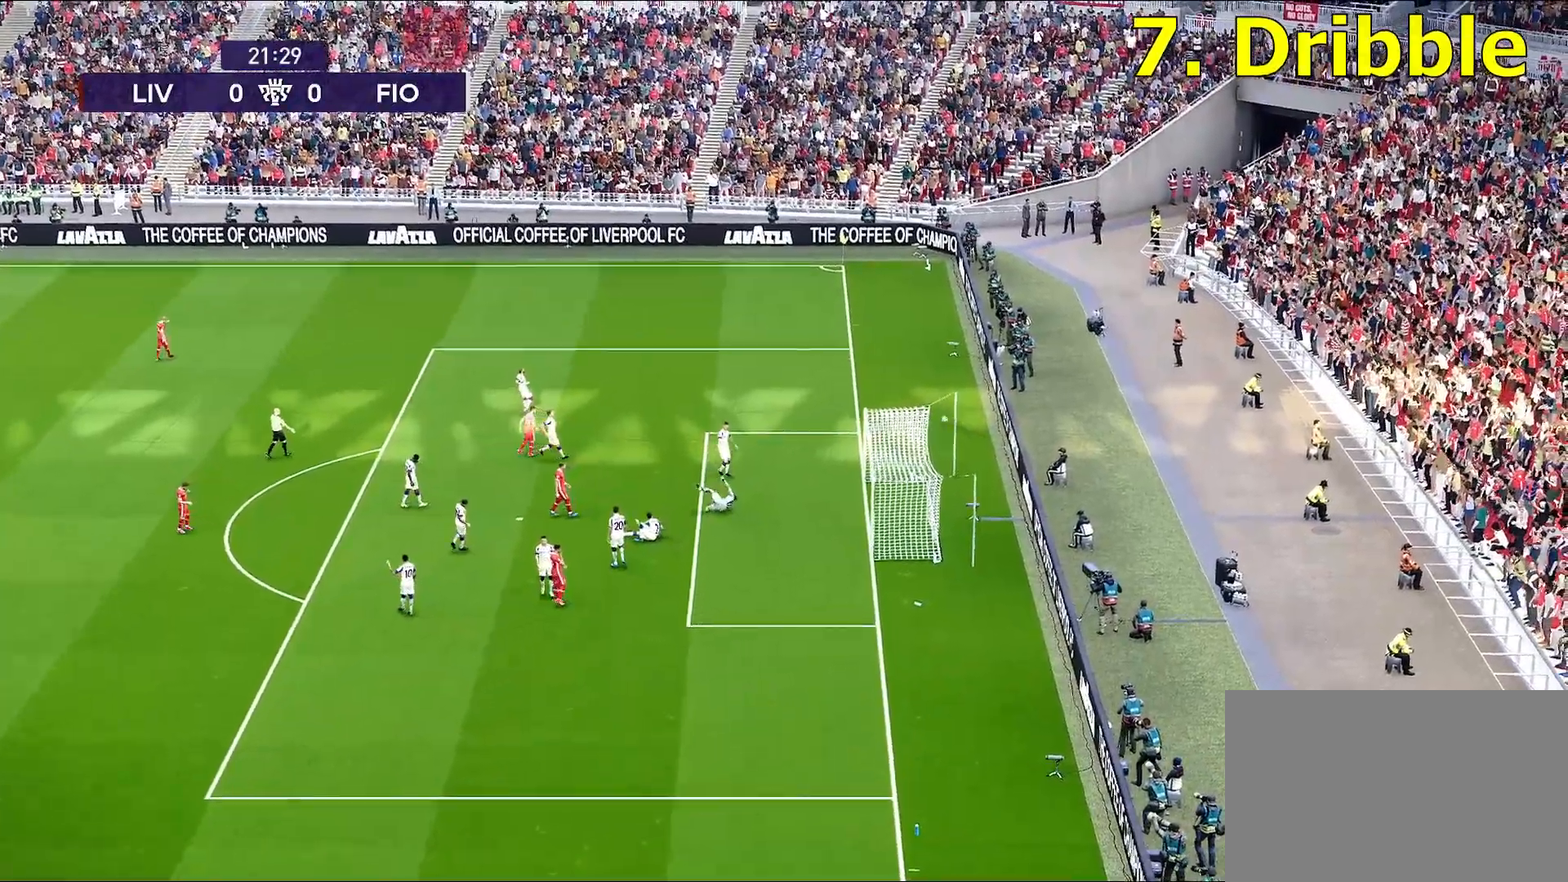
{"buttons": [], "left_stick": "center", "right_stick": "center", "events": [[50, "left_stick", "left"], [433, "left_stick", "center"]]}
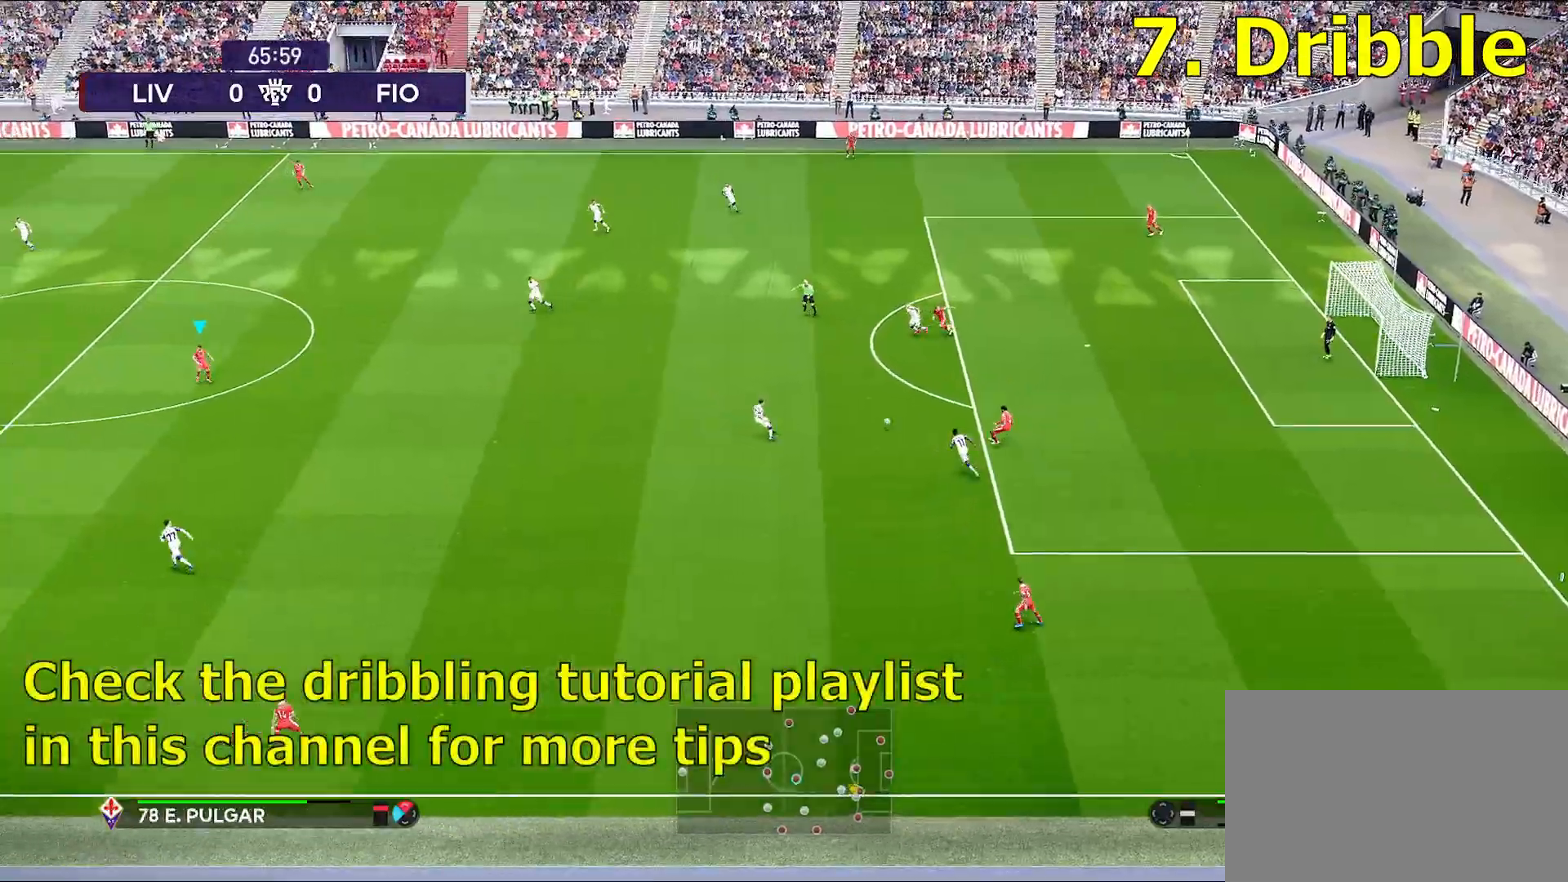
{"buttons": [], "left_stick": "down", "right_stick": "center", "events": [[333, "left_stick", "down"]]}
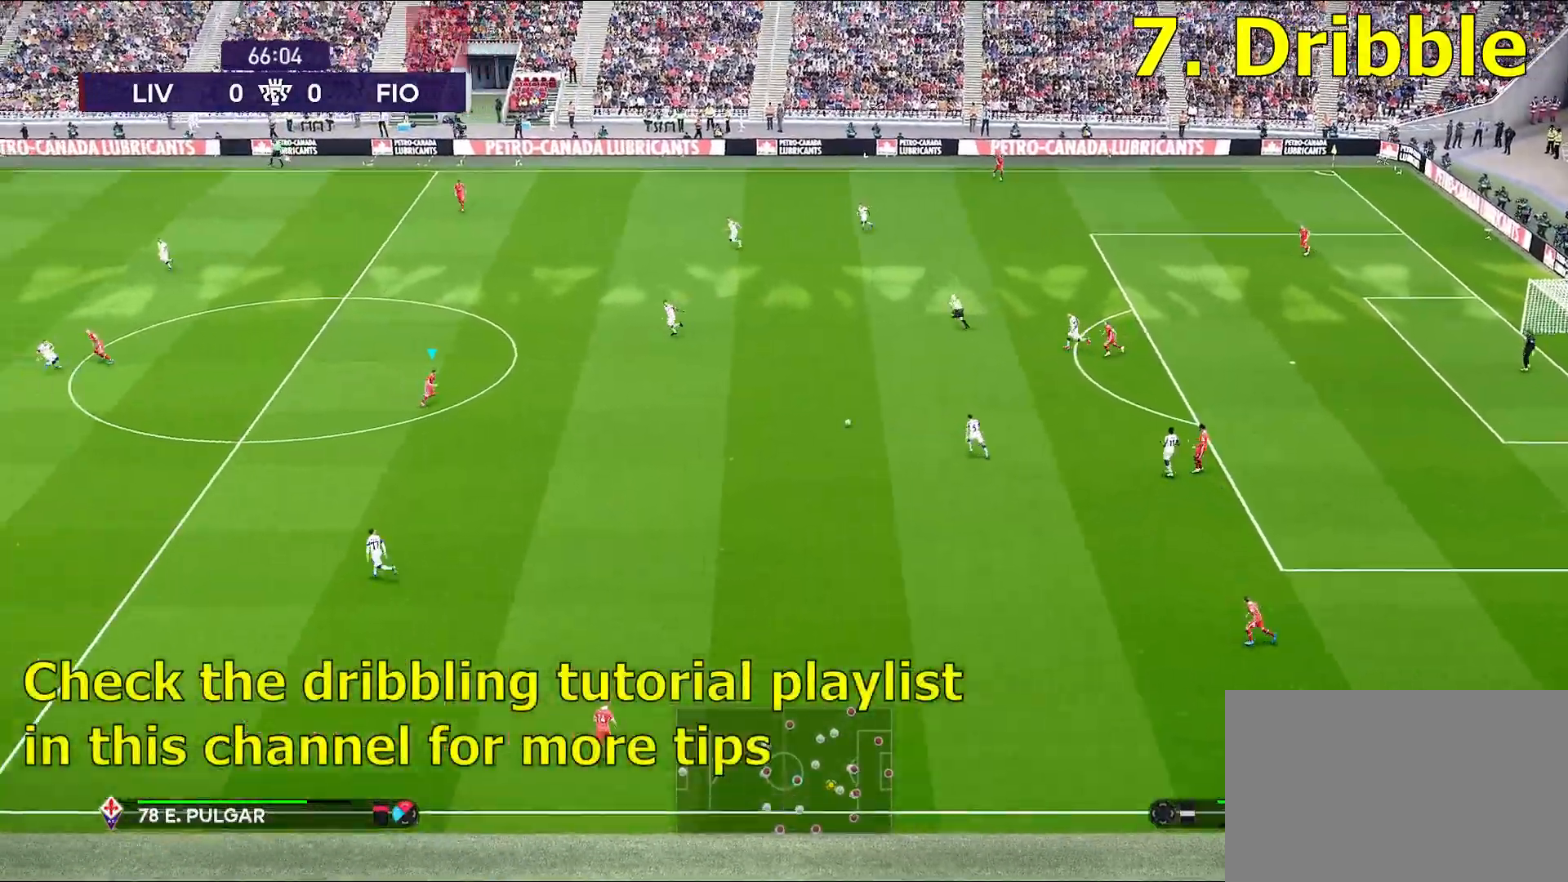
{"buttons": [], "left_stick": "down", "right_stick": "center", "events": []}
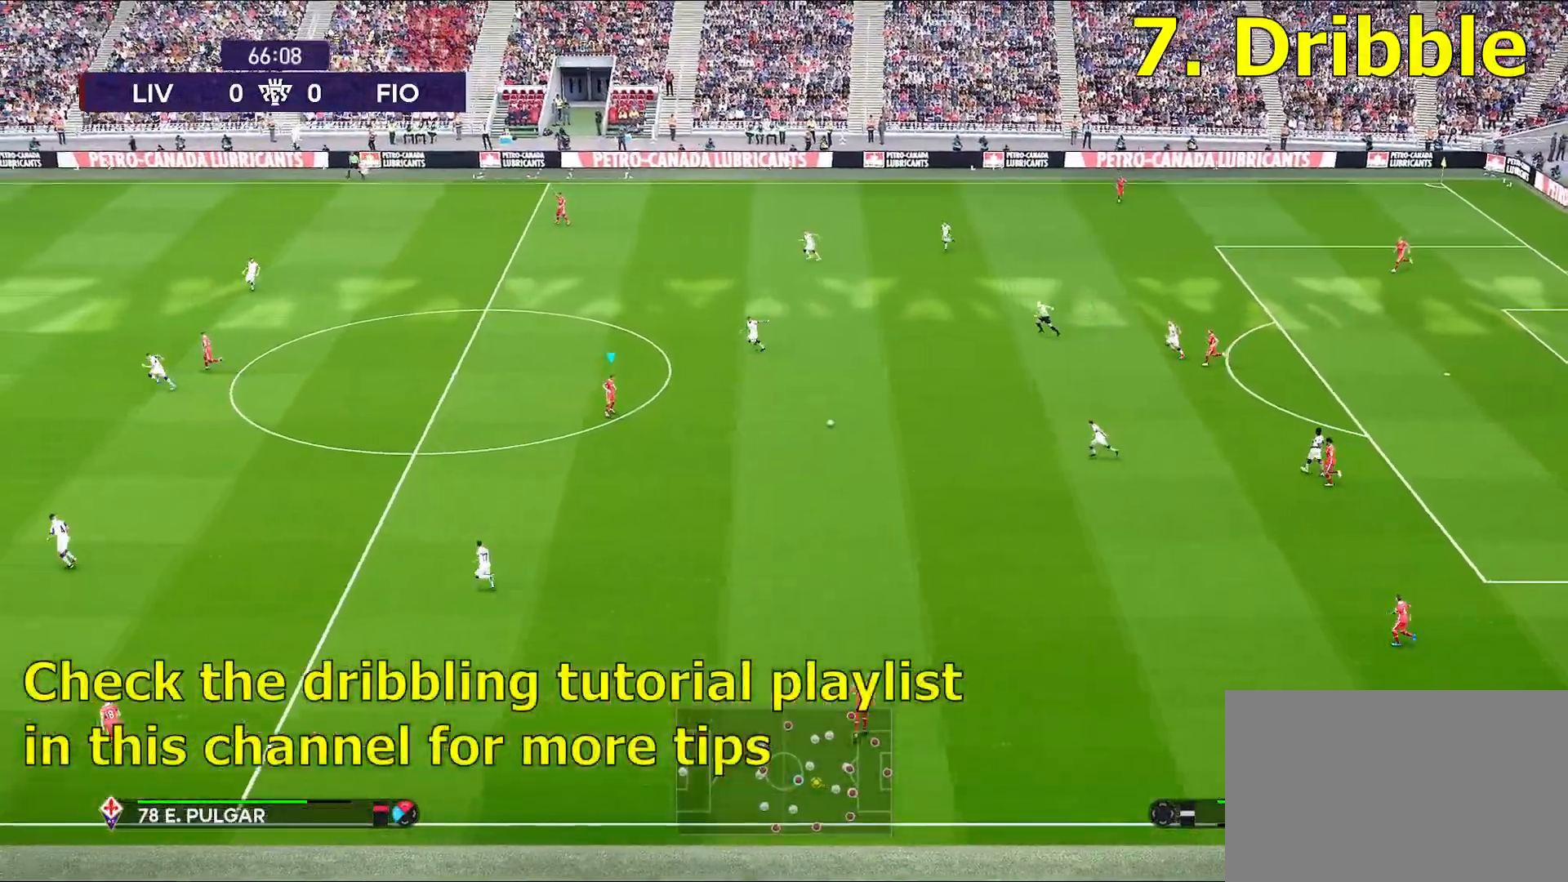
{"buttons": [], "left_stick": "down-left", "right_stick": "center", "events": [[417, "left_stick", "down-left"]]}
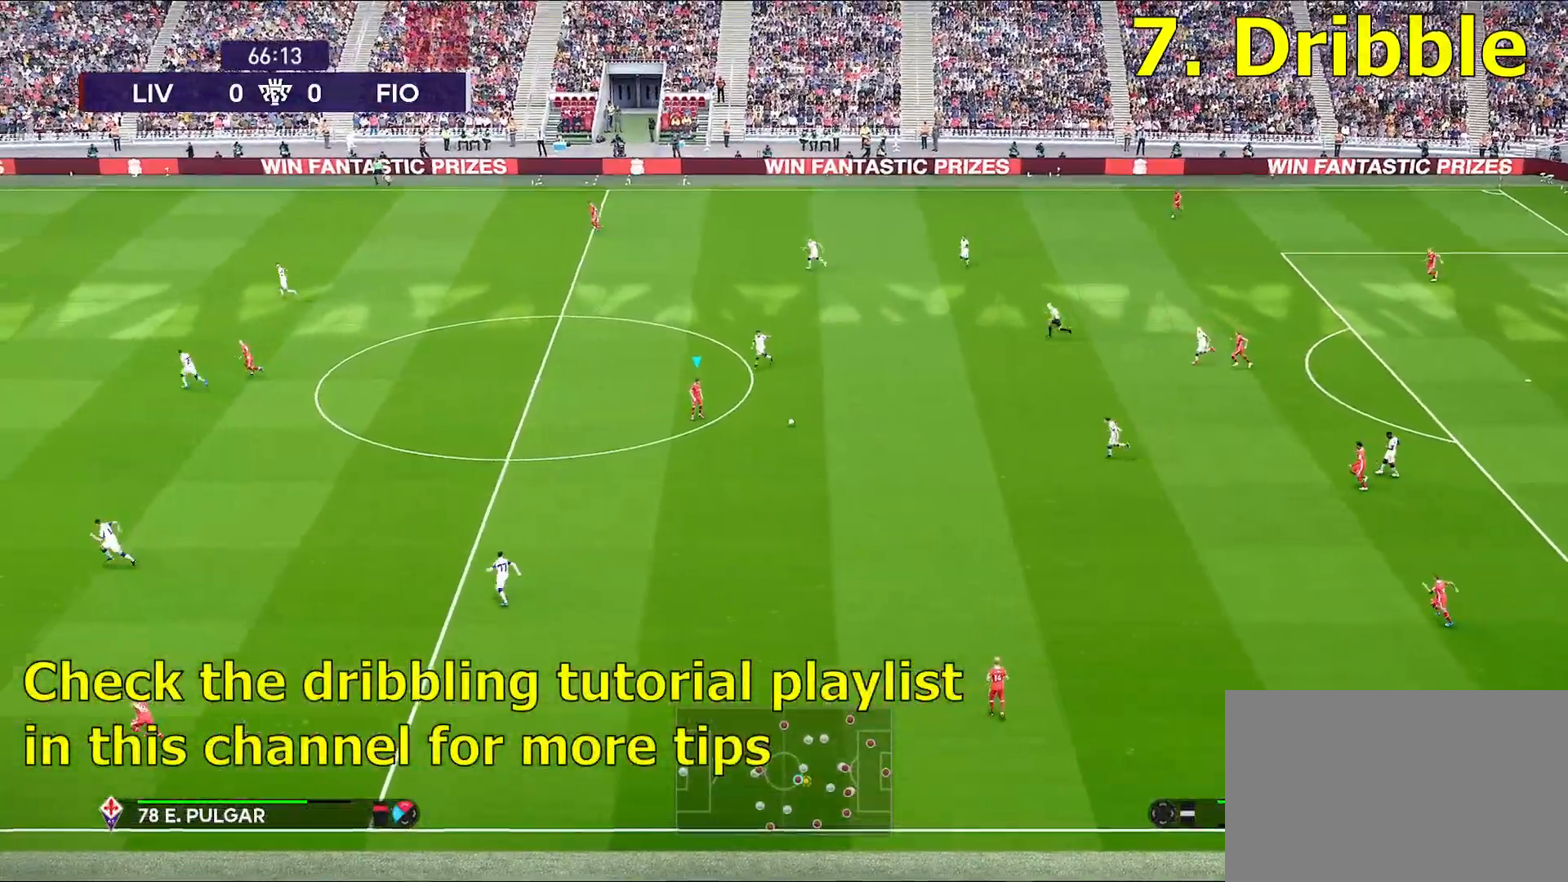
{"buttons": [], "left_stick": "left", "right_stick": "center", "events": [[267, "left_stick", "left"]]}
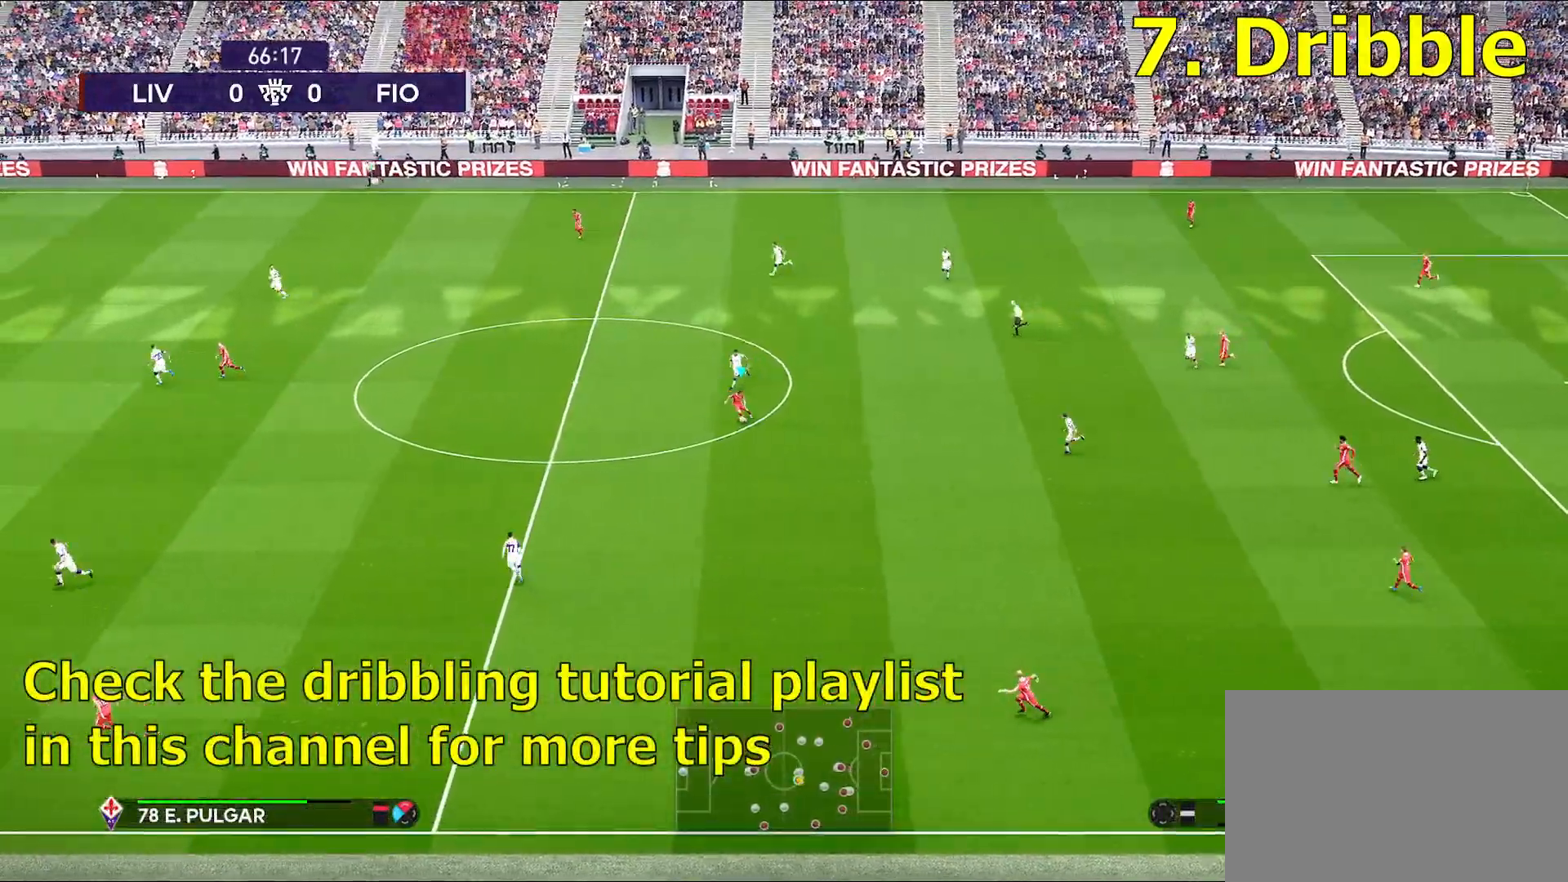
{"buttons": [], "left_stick": "center", "right_stick": "center", "events": [[67, "CROSS", "down"], [200, "CROSS", "up"], [483, "left_stick", "center"]]}
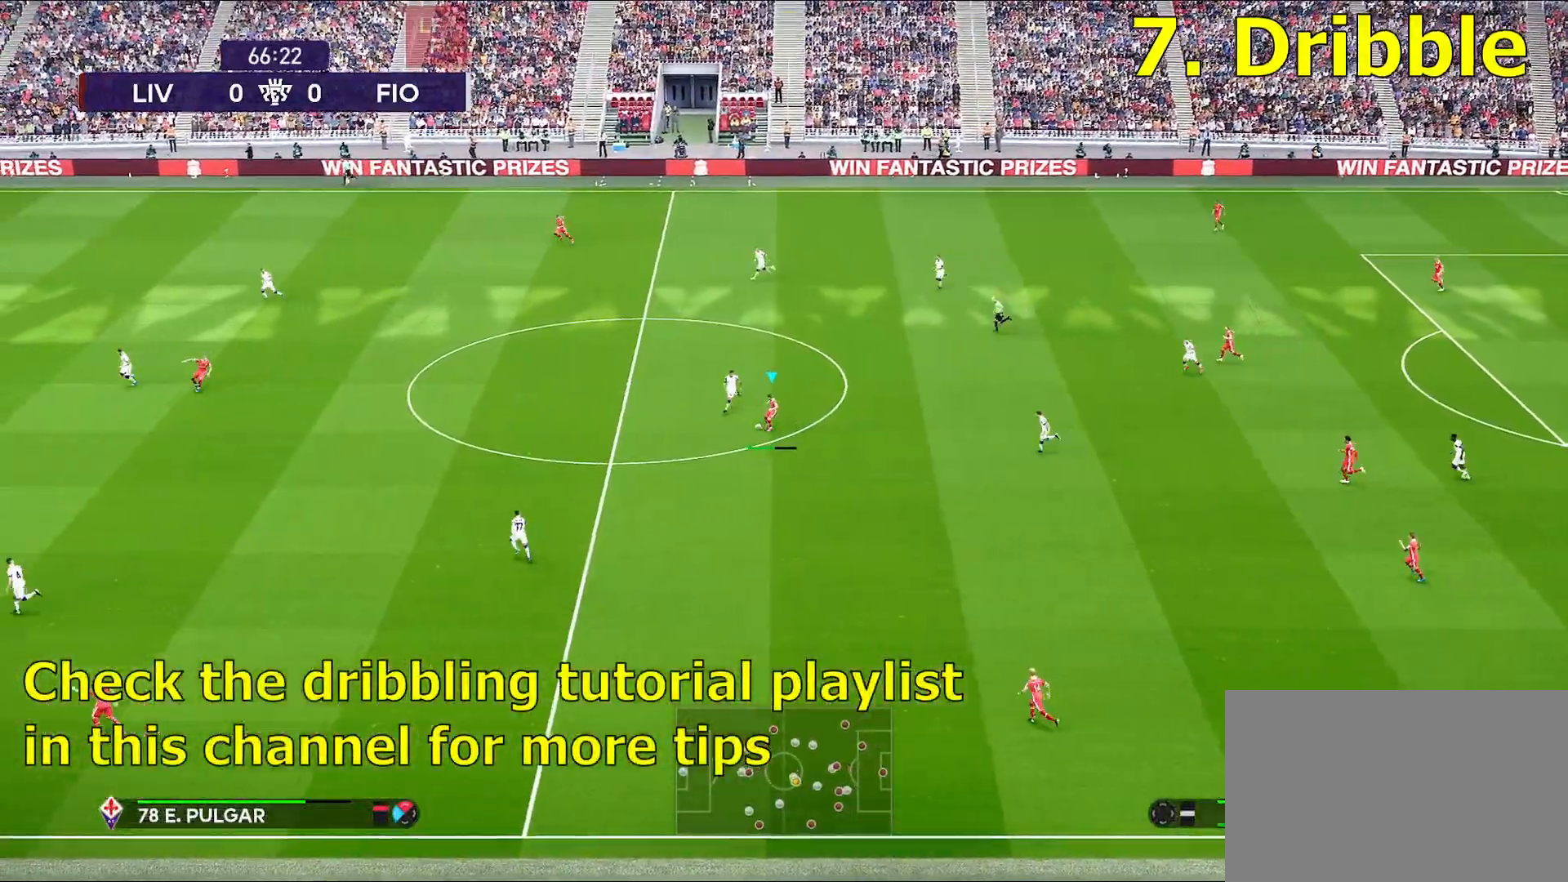
{"buttons": [], "left_stick": "up-right", "right_stick": "center", "events": [[83, "left_stick", "right"], [400, "left_stick", "up-right"]]}
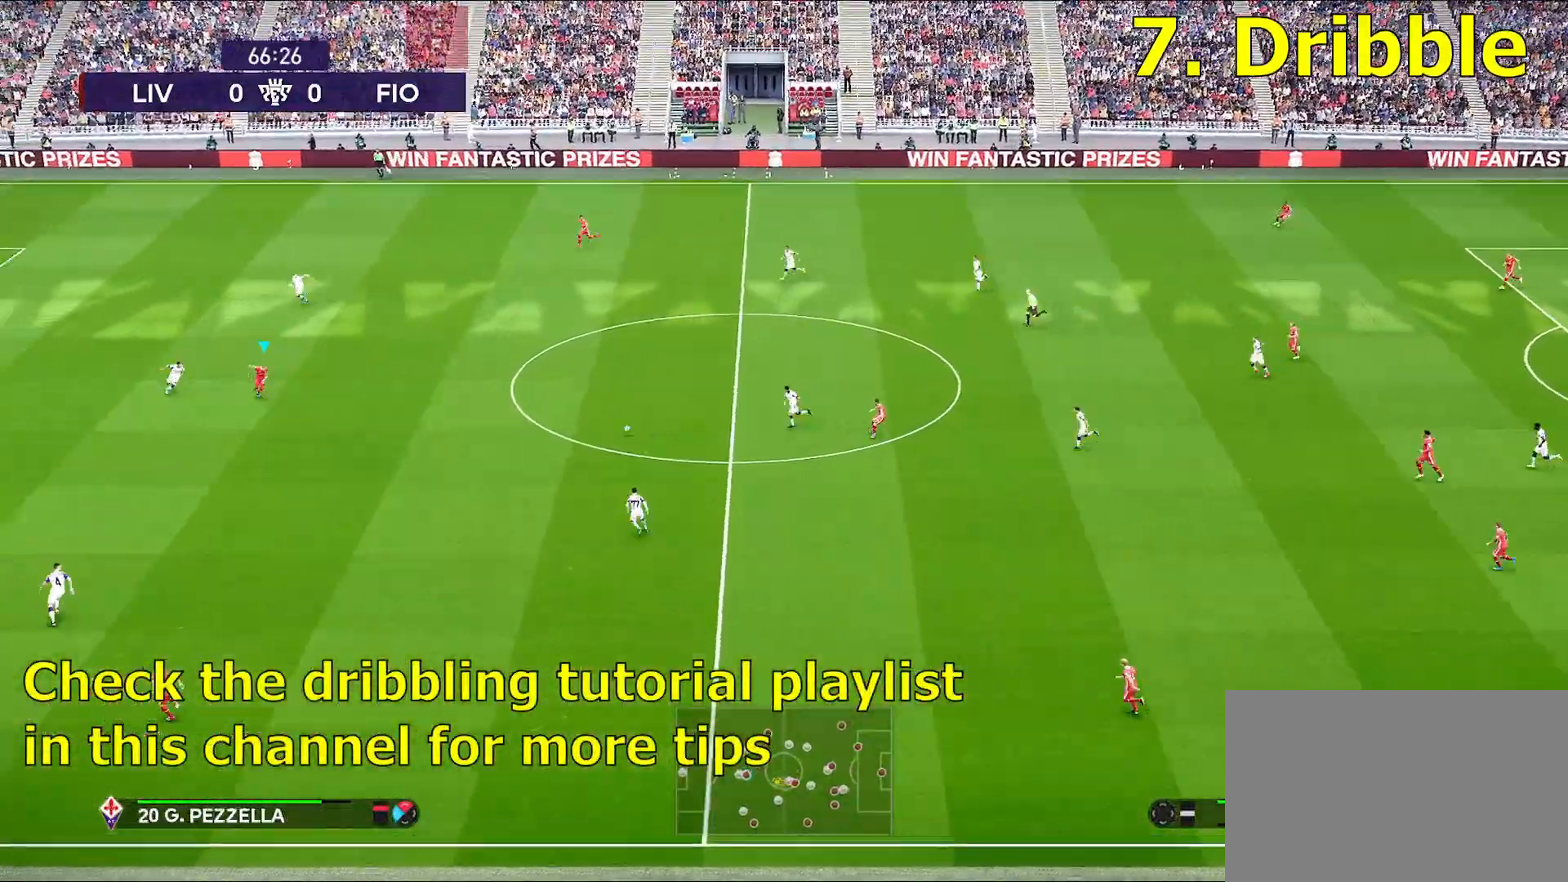
{"buttons": [], "left_stick": "down", "right_stick": "center", "events": [[133, "left_stick", "right"], [417, "left_stick", "down"]]}
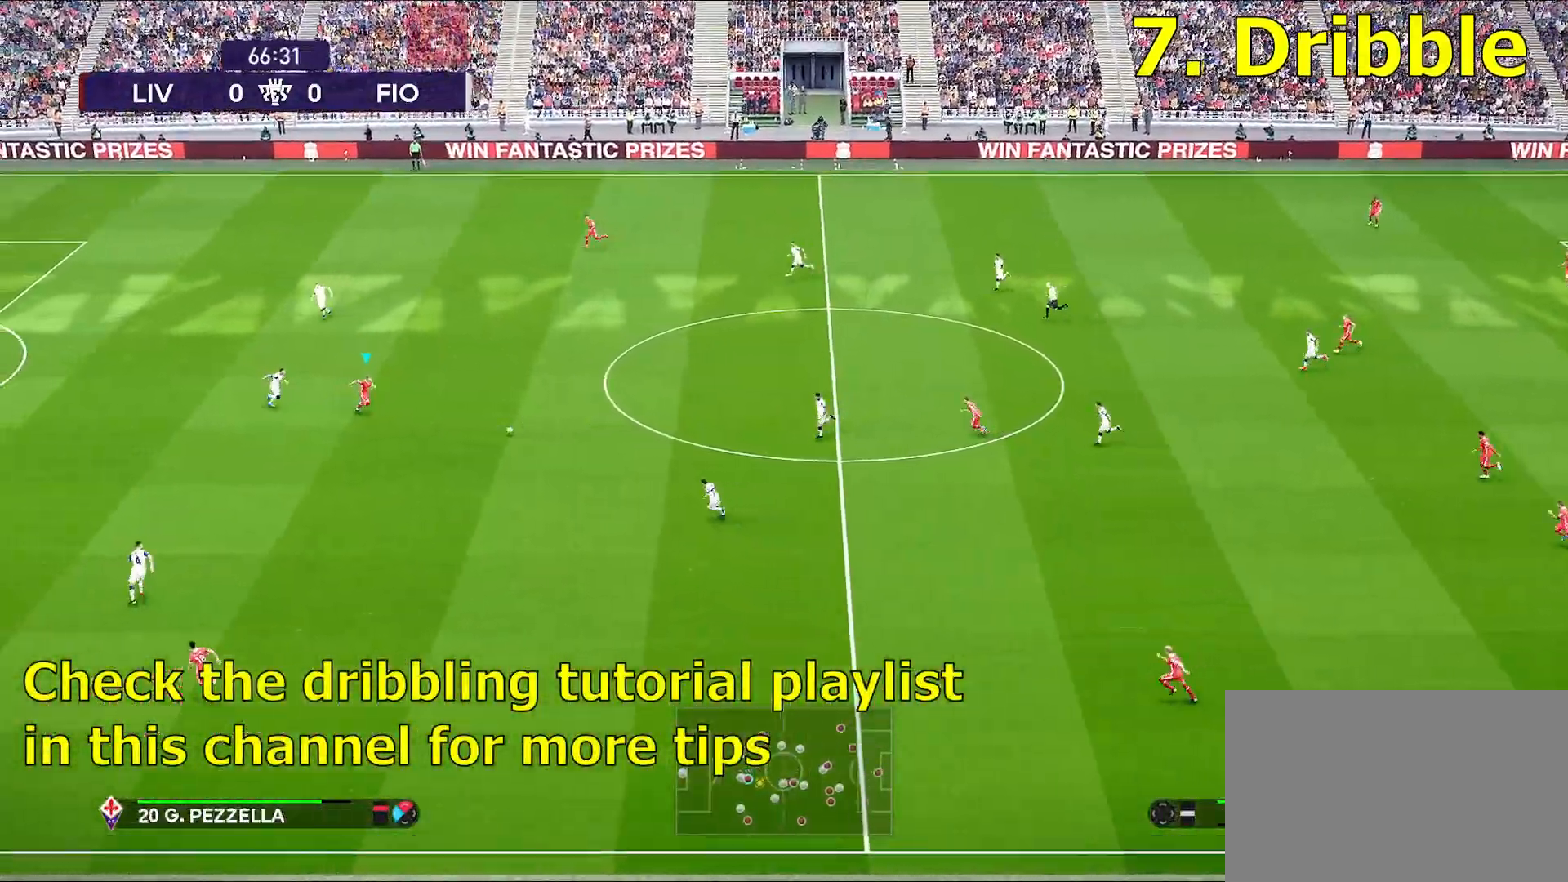
{"buttons": ["CROSS"], "left_stick": "down", "right_stick": "center", "events": [[483, "CROSS", "down"]]}
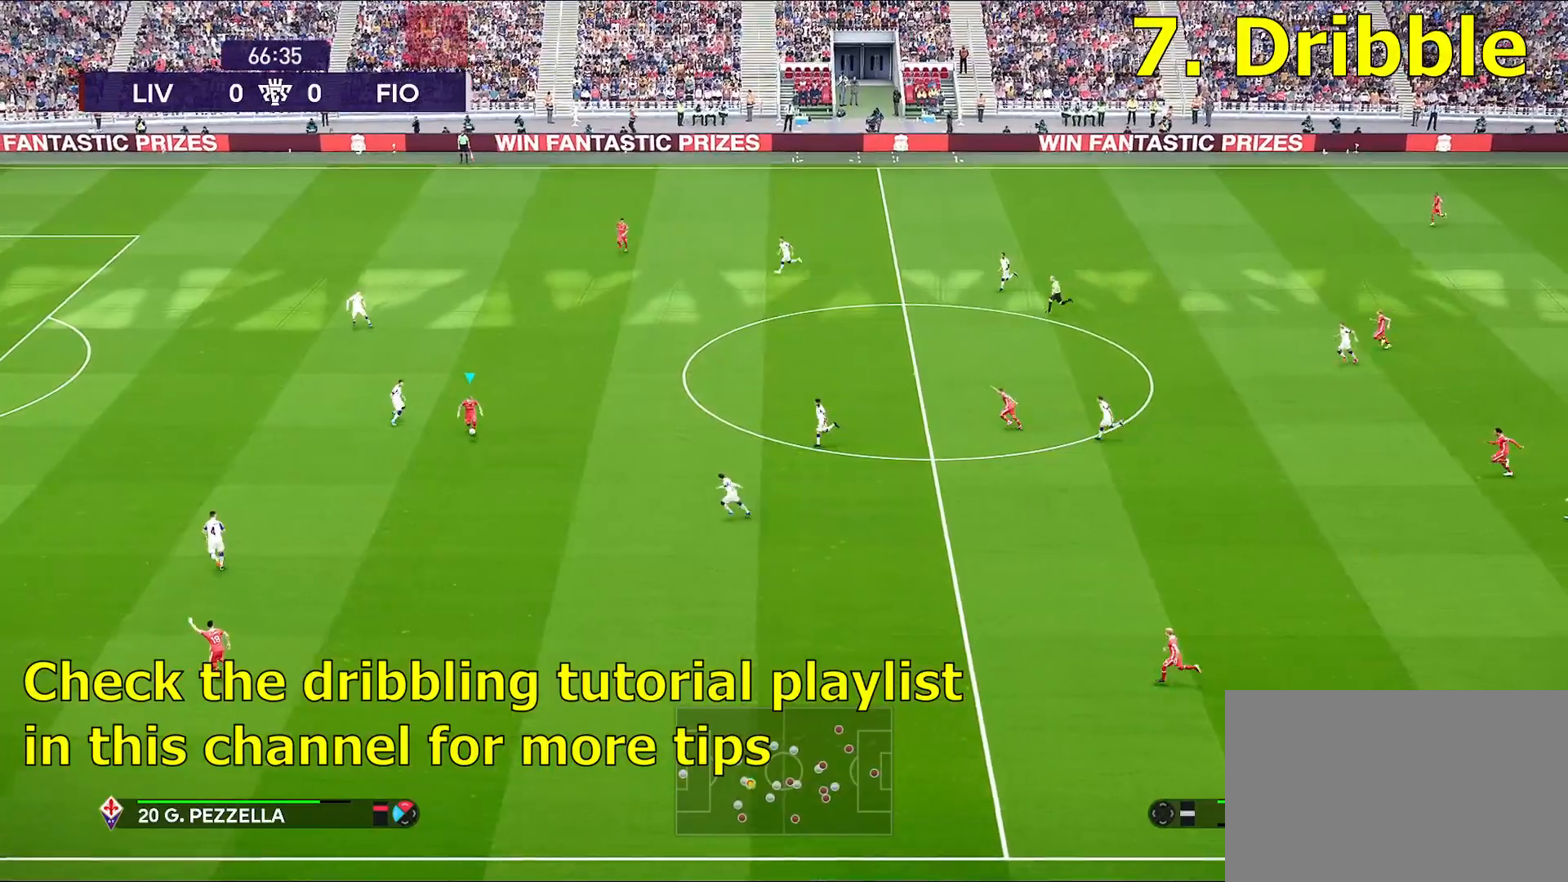
{"buttons": [], "left_stick": "center", "right_stick": "center", "events": [[167, "CROSS", "up"], [200, "left_stick", "down-left"], [367, "left_stick", "center"]]}
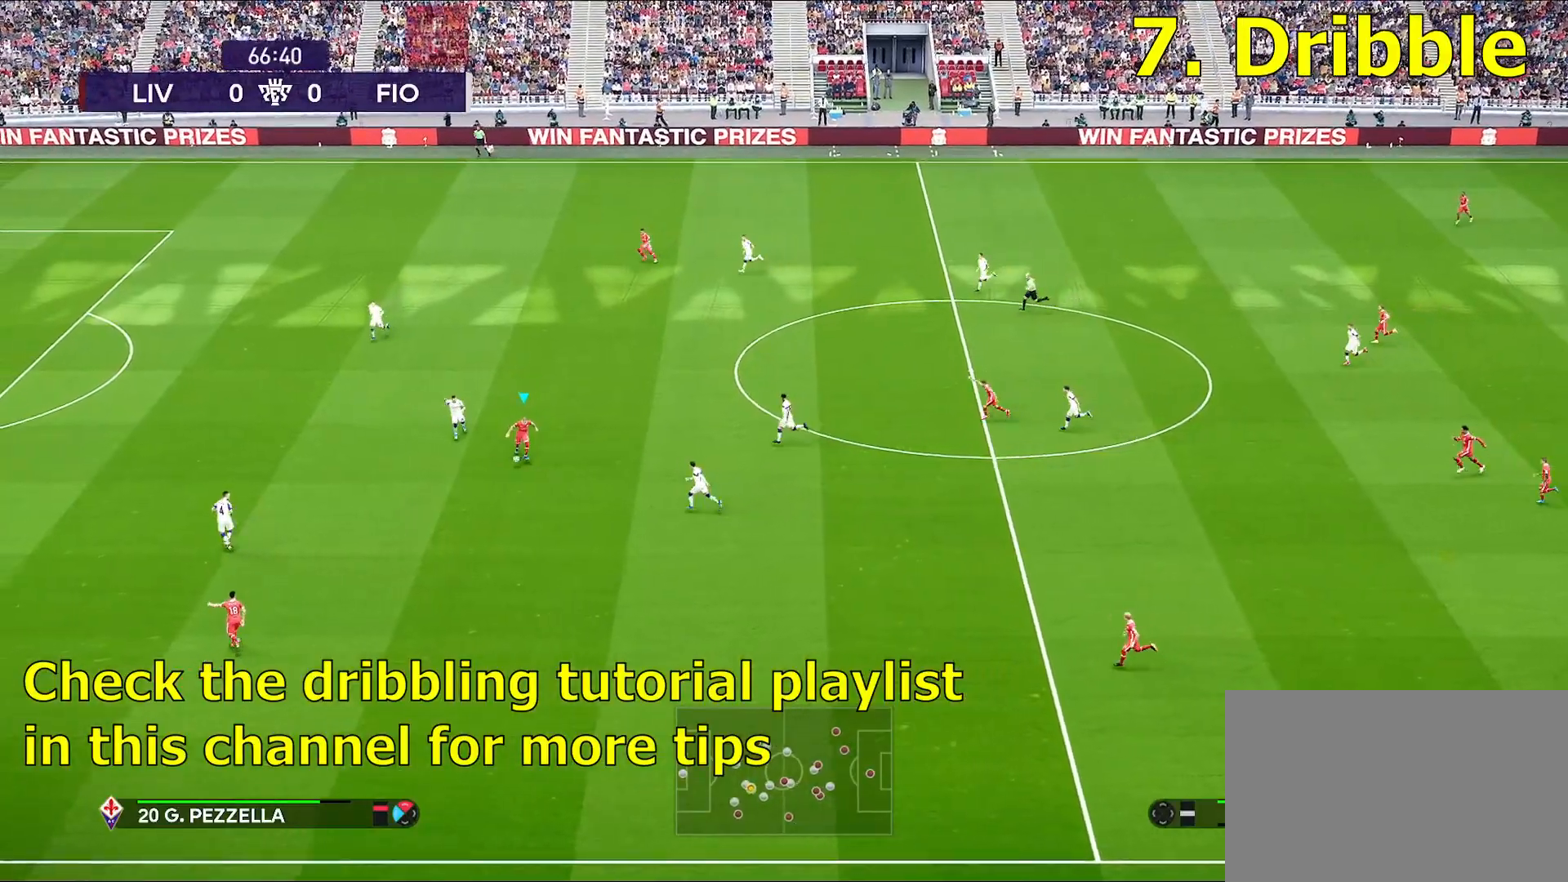
{"buttons": [], "left_stick": "center", "right_stick": "center", "events": []}
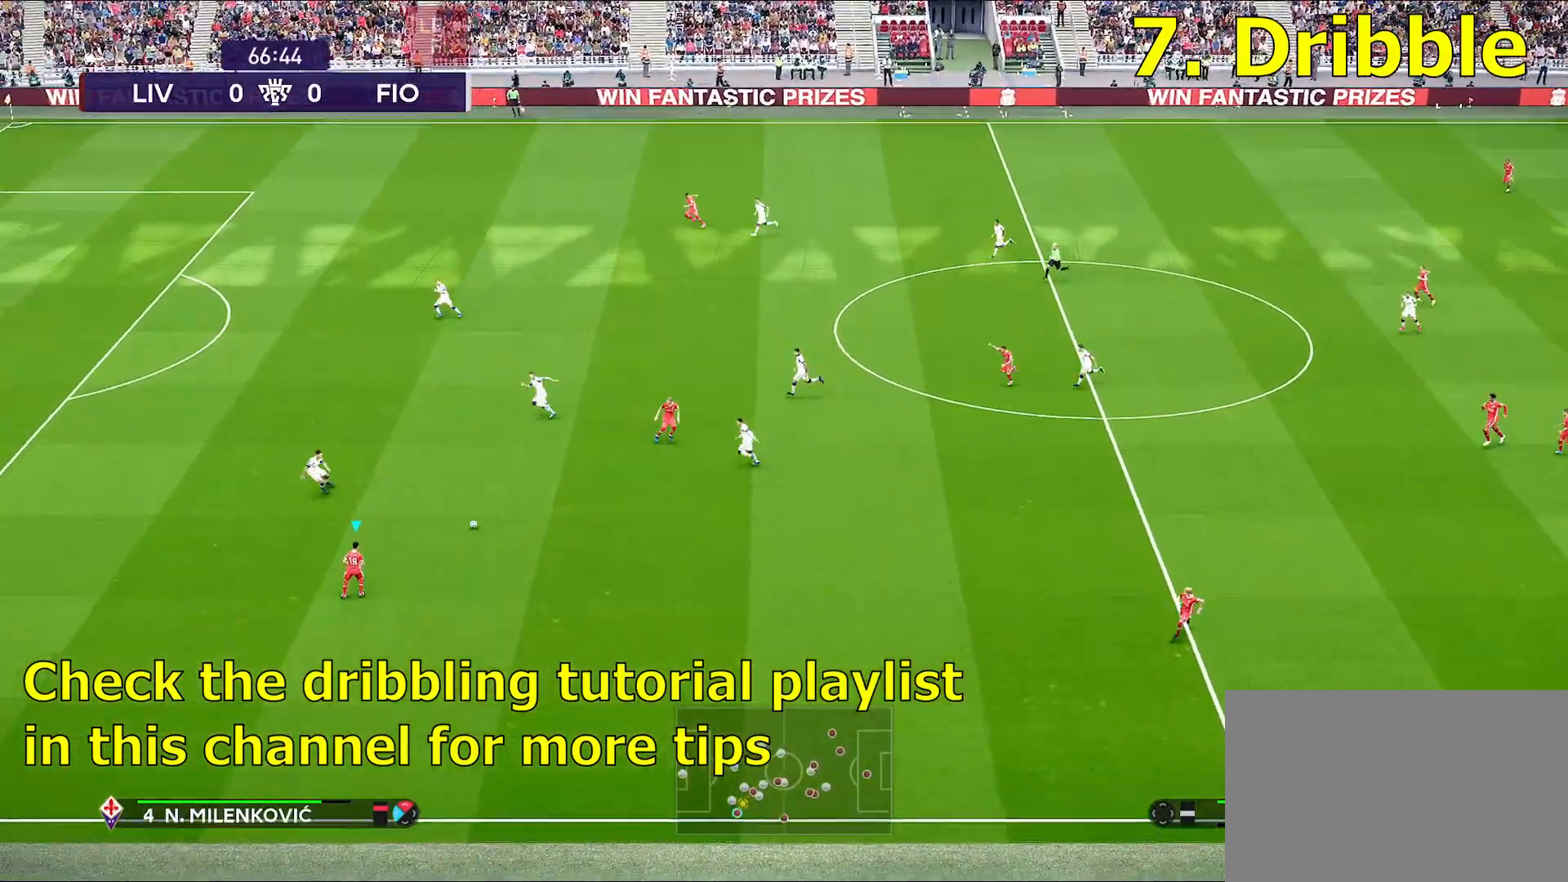
{"buttons": [], "left_stick": "left", "right_stick": "center", "events": [[33, "left_stick", "left"]]}
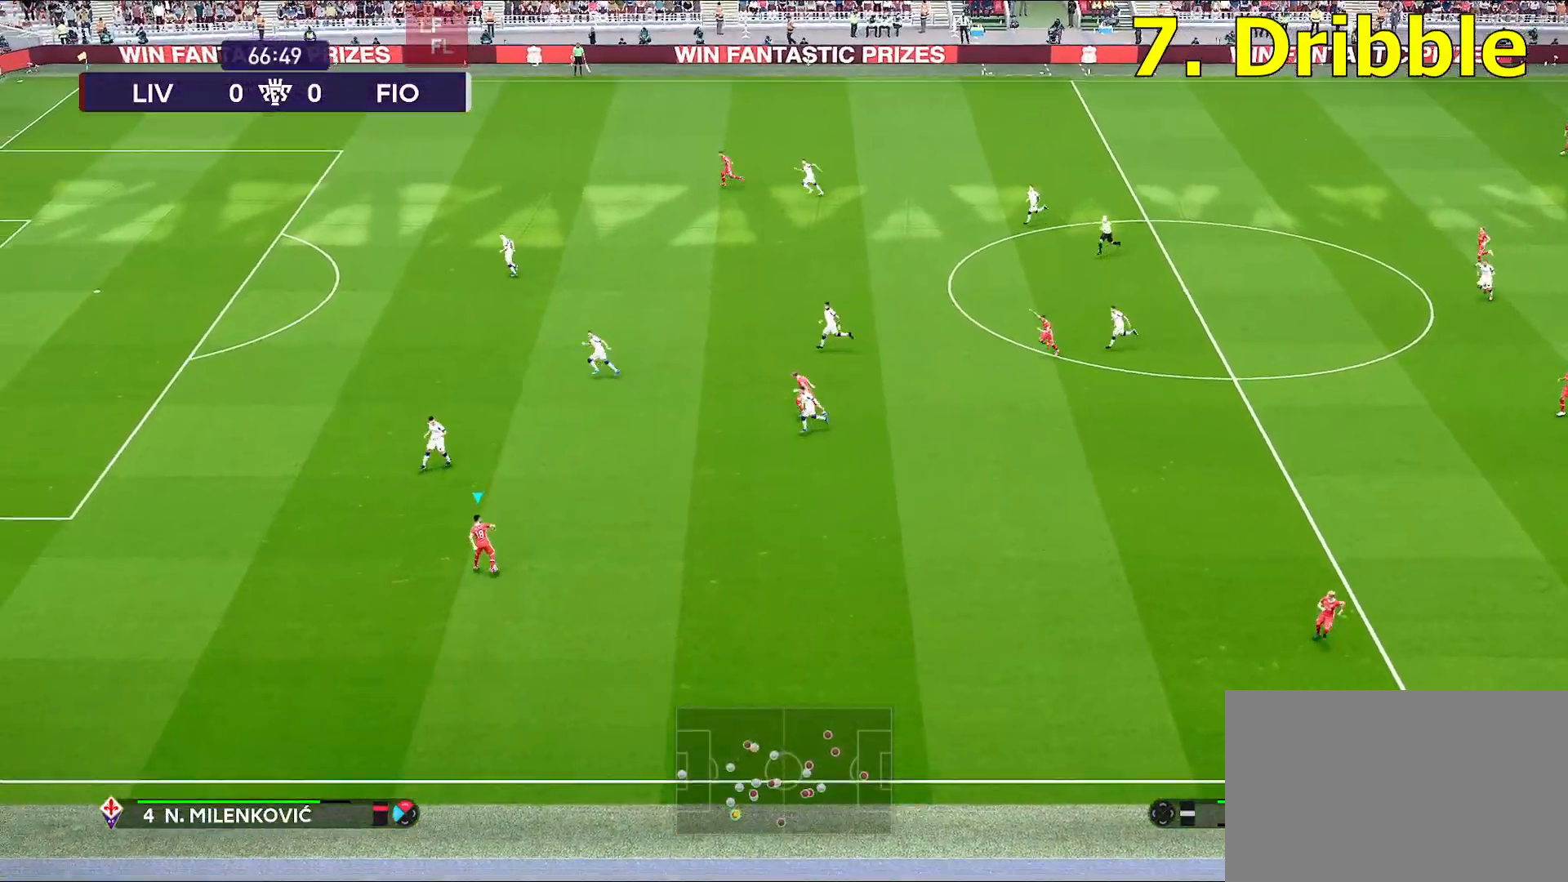
{"buttons": ["R1"], "left_stick": "left", "right_stick": "center", "events": [[33, "R1", "down"]]}
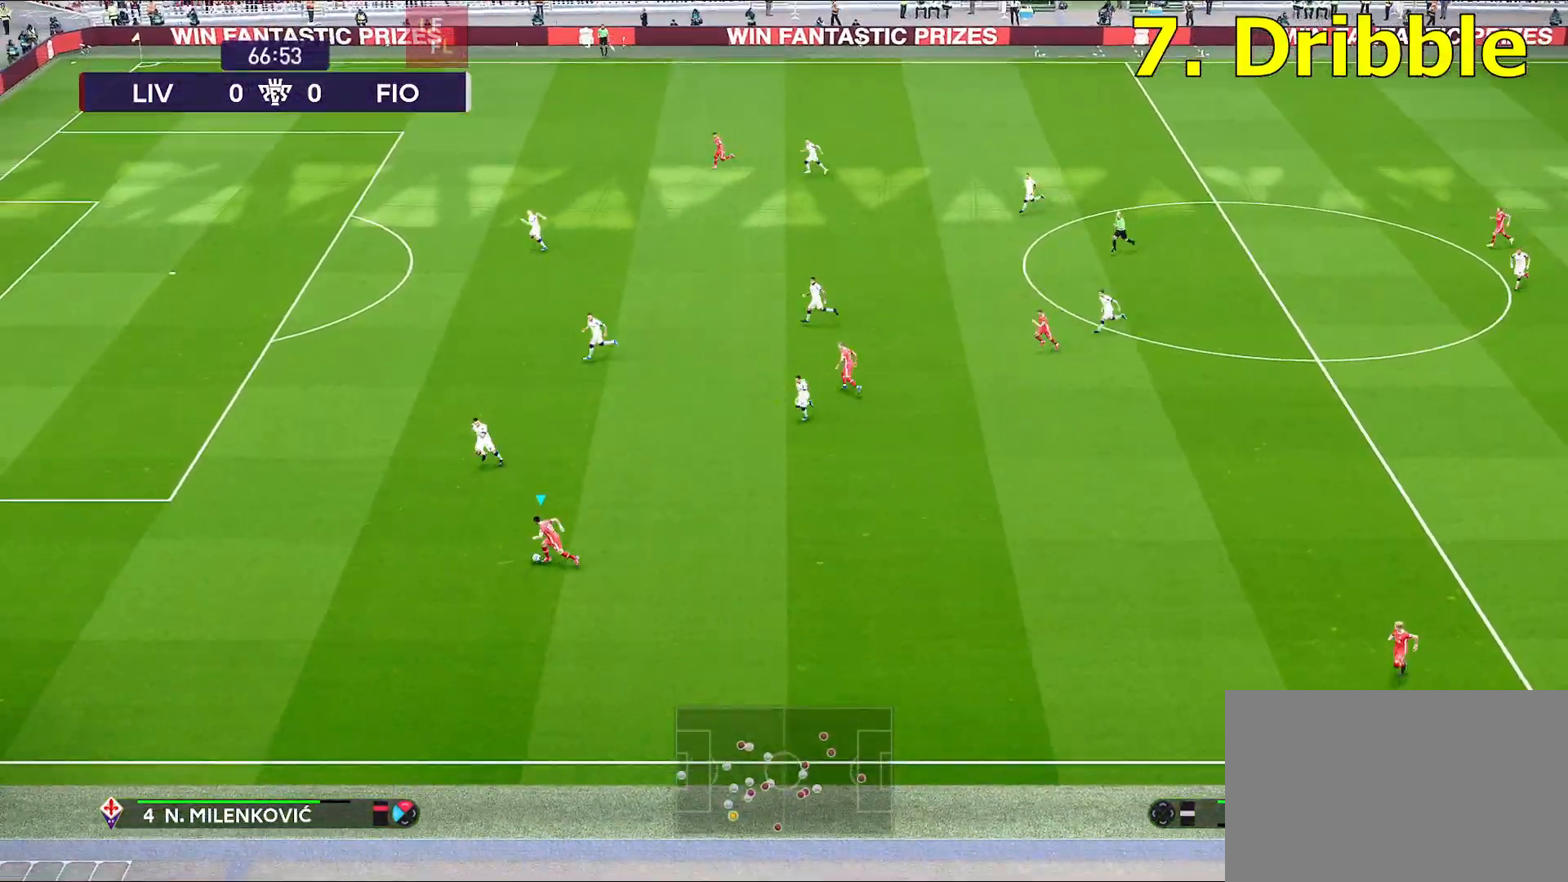
{"buttons": [], "left_stick": "left", "right_stick": "center", "events": [[333, "R1", "up"]]}
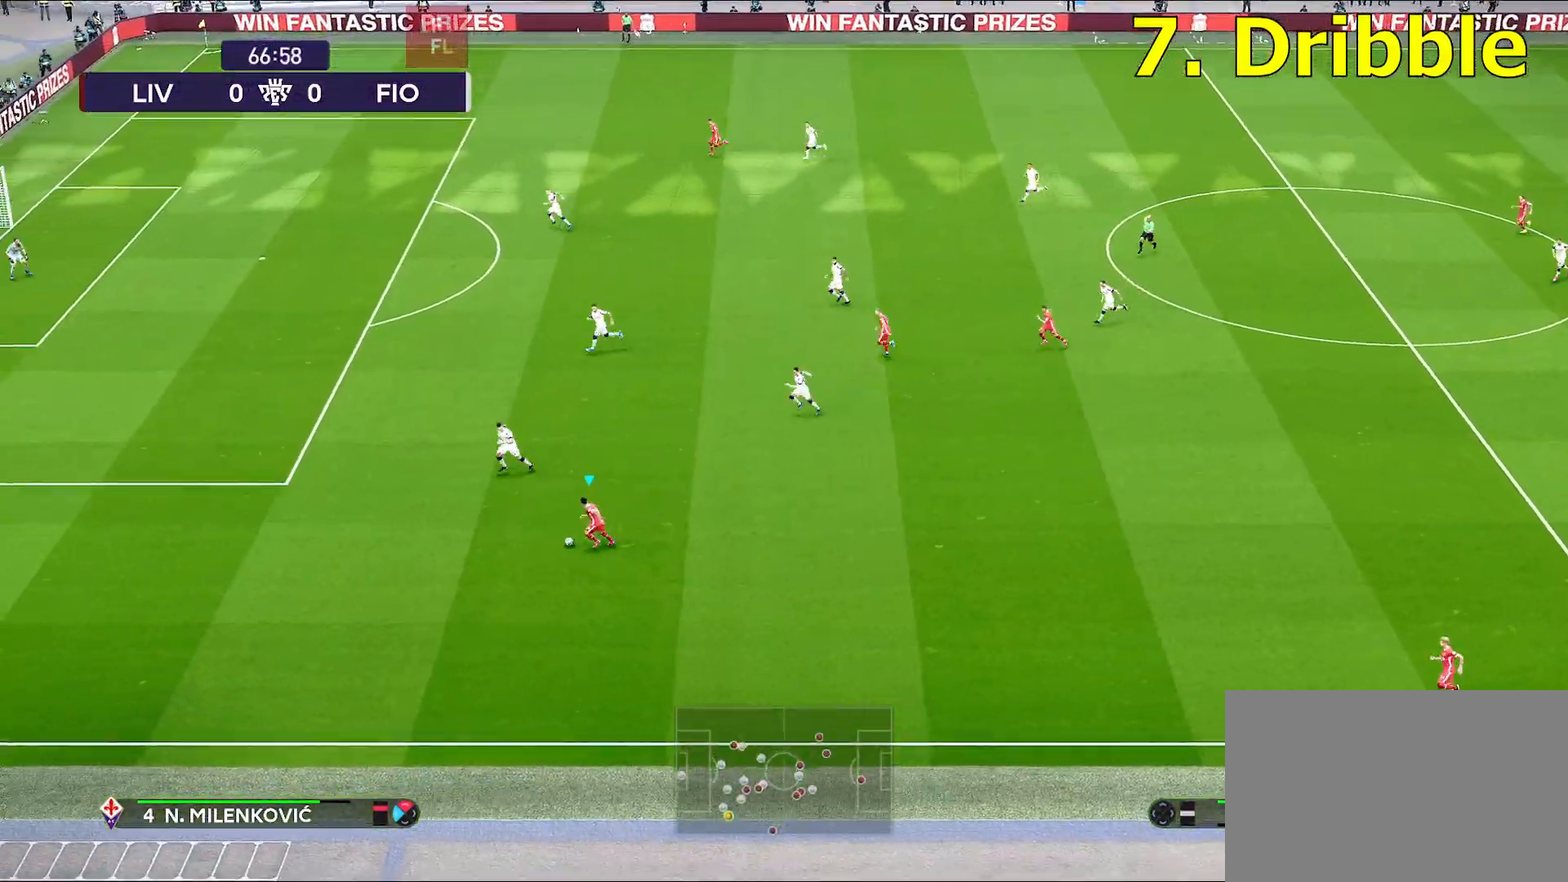
{"buttons": ["R2"], "left_stick": "down-left", "right_stick": "center", "events": [[117, "R2", "down"], [200, "left_stick", "center"], [233, "right_stick", "up"], [333, "right_stick", "center"], [383, "left_stick", "down-left"]]}
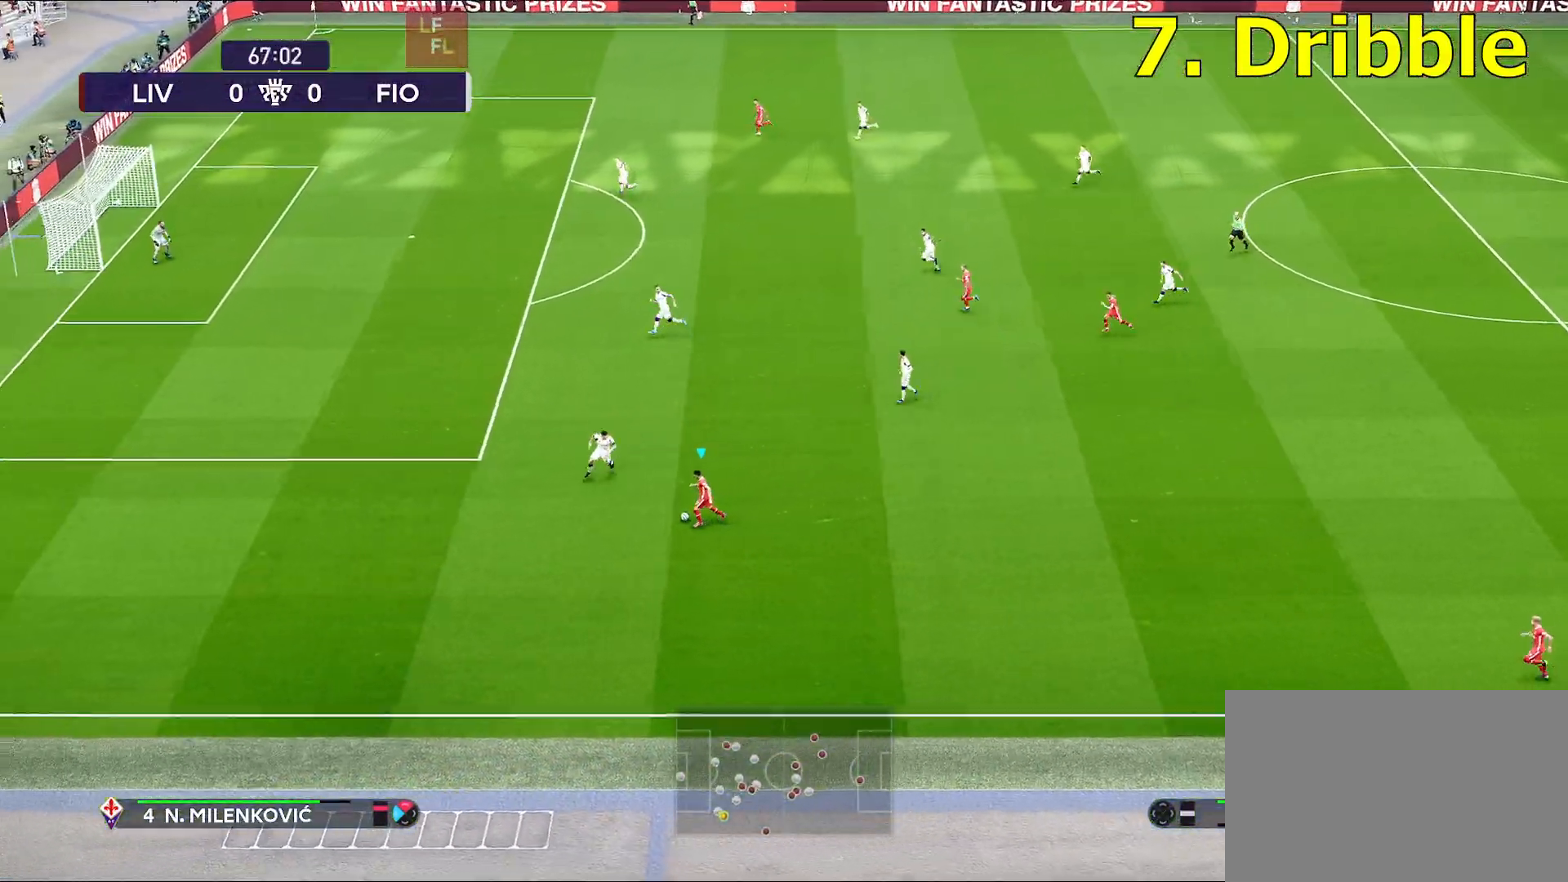
{"buttons": [], "left_stick": "down-left", "right_stick": "center", "events": [[50, "R2", "up"]]}
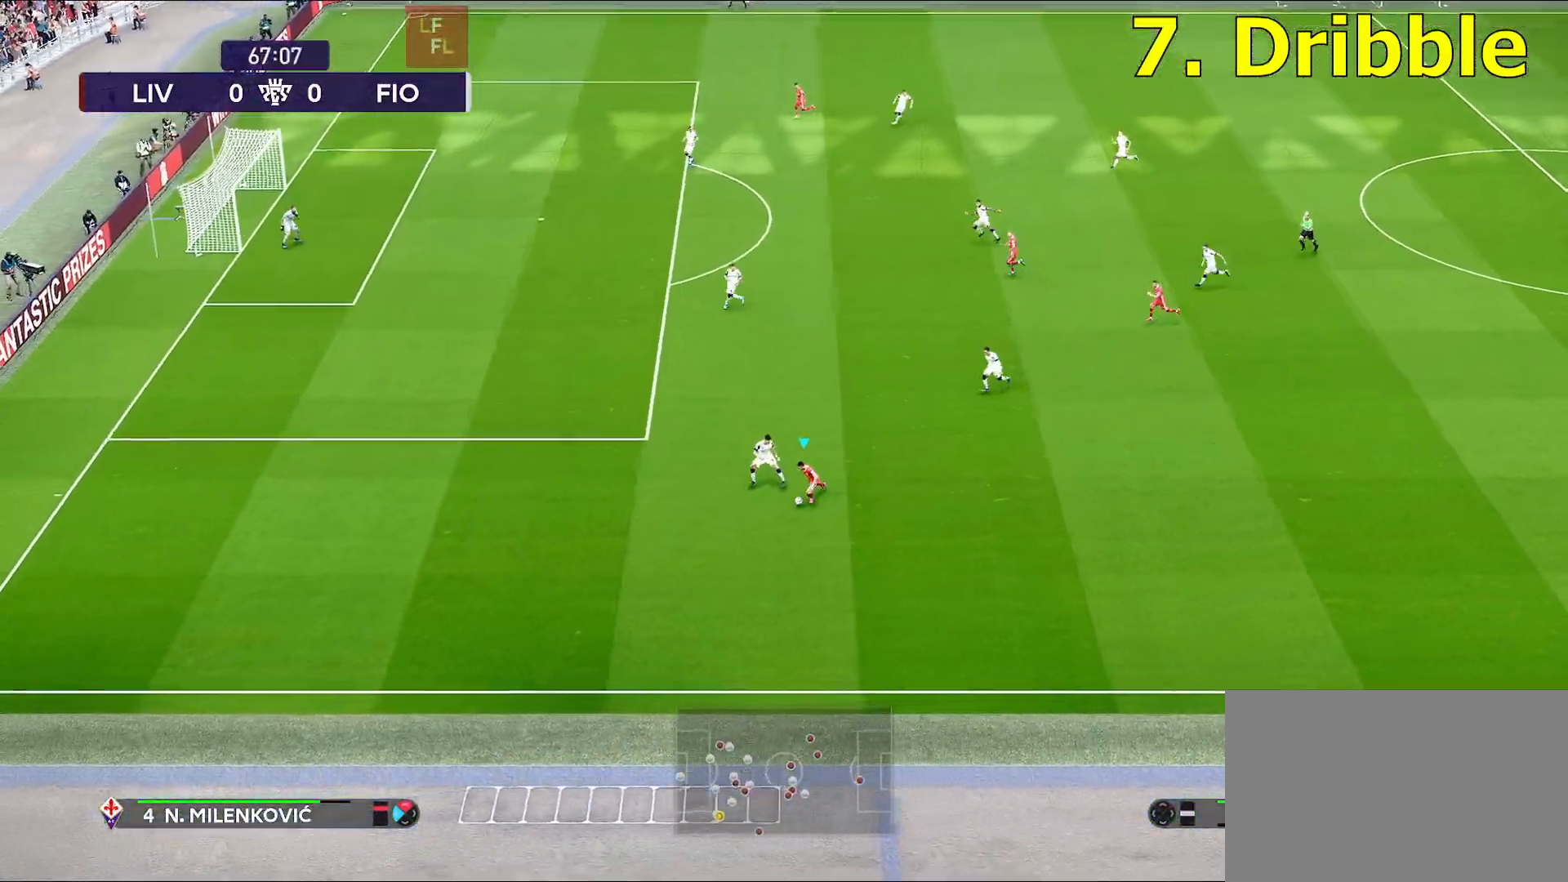
{"buttons": ["R1"], "left_stick": "left", "right_stick": "center", "events": [[83, "SQUARE", "down"], [117, "left_stick", "left"], [167, "SQUARE", "up"], [217, "CROSS", "down"], [333, "CROSS", "up"], [467, "R1", "down"]]}
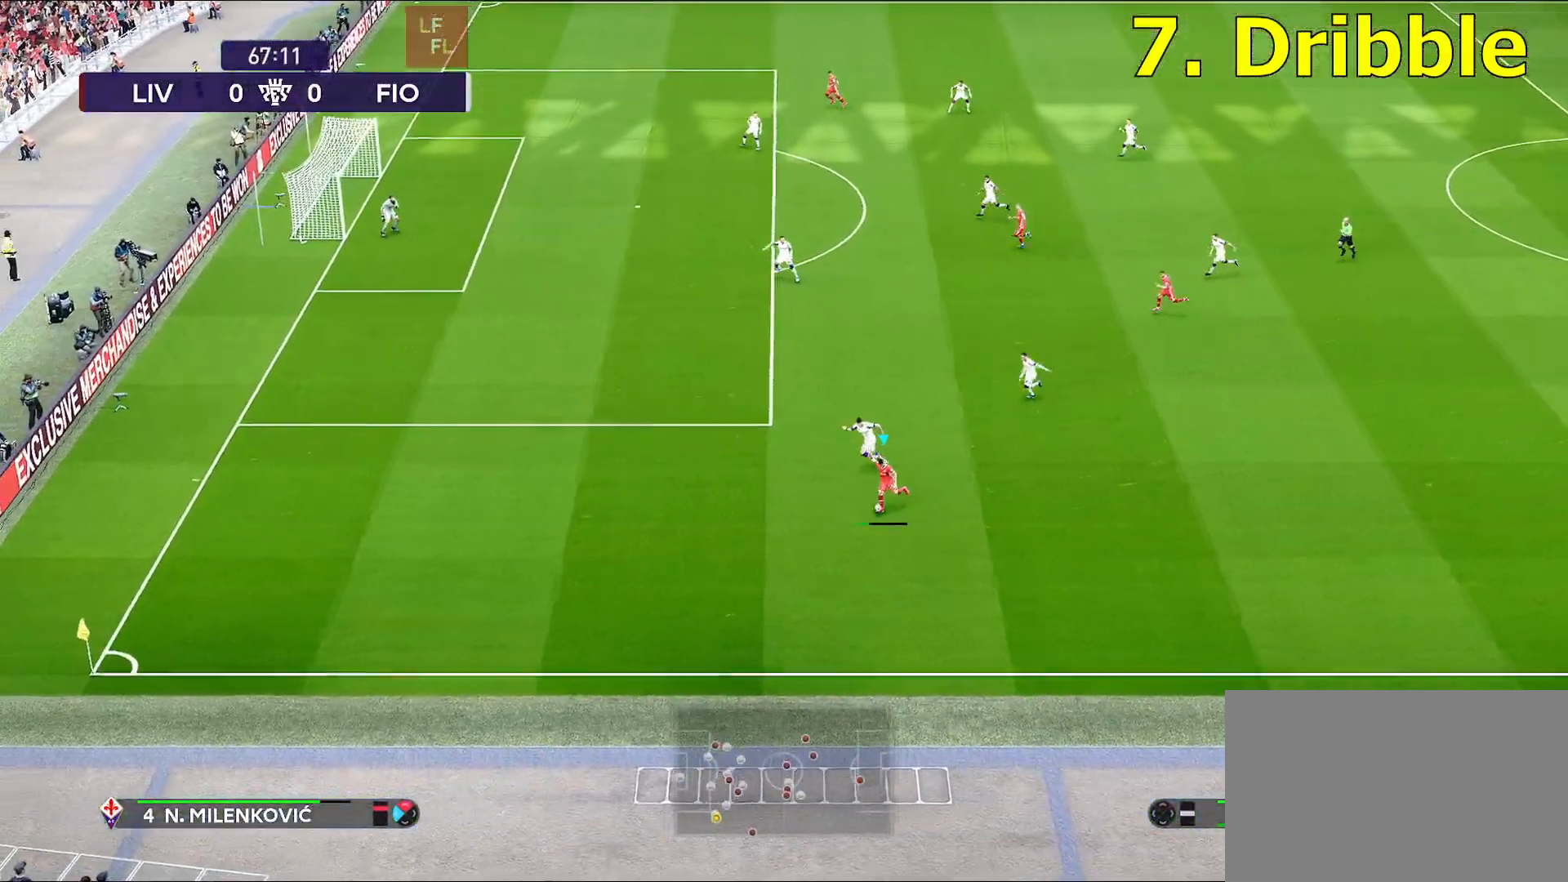
{"buttons": ["R1"], "left_stick": "left", "right_stick": "center", "events": []}
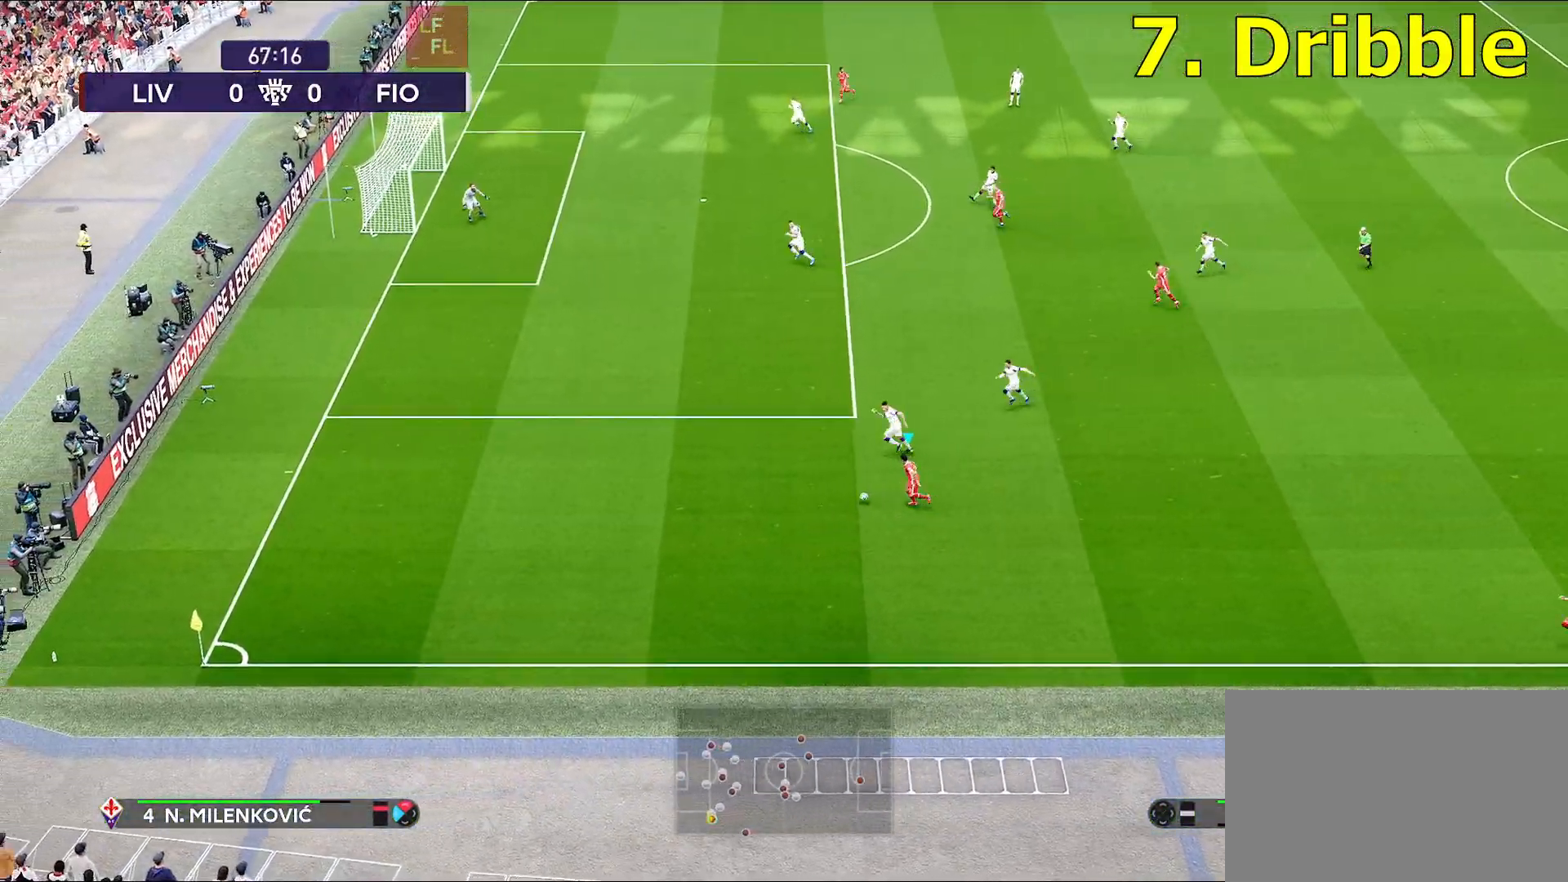
{"buttons": ["R1"], "left_stick": "left", "right_stick": "center", "events": []}